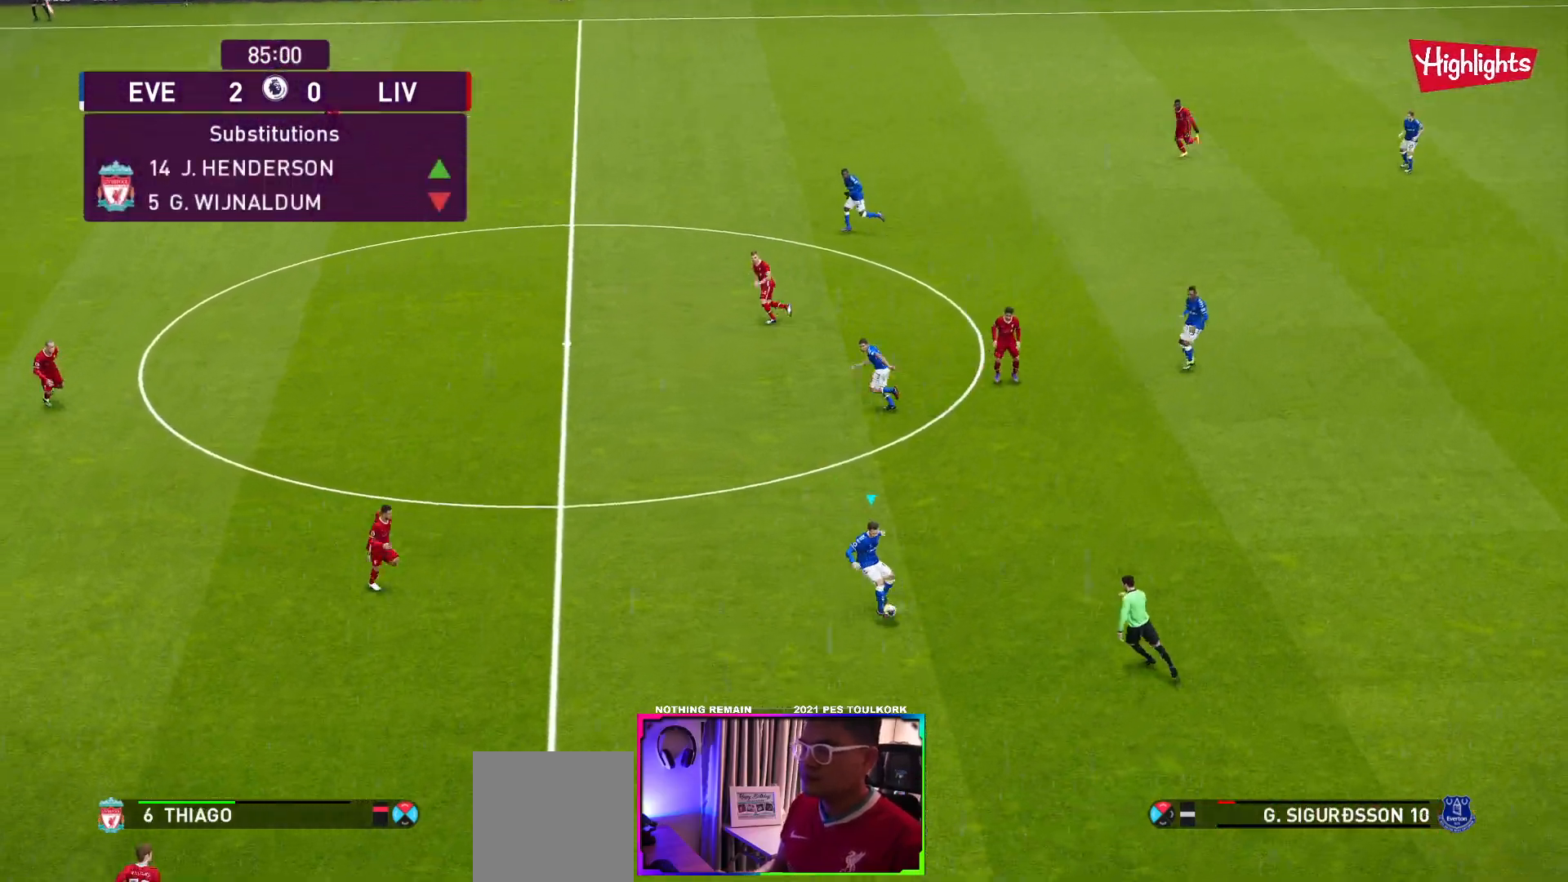
Gameplay with a controller (Xbox layout); each line is a JSON object with the inputs held at the frame after it. "events" lists button and stick changes between this image and that frame as [ms after this image, input, new state], when the widget could be followed in between. Not read: right_stick.
{"buttons": [], "left_stick": "left", "events": [[67, "left_stick", "left"], [100, "A", "down"], [183, "A", "up"]]}
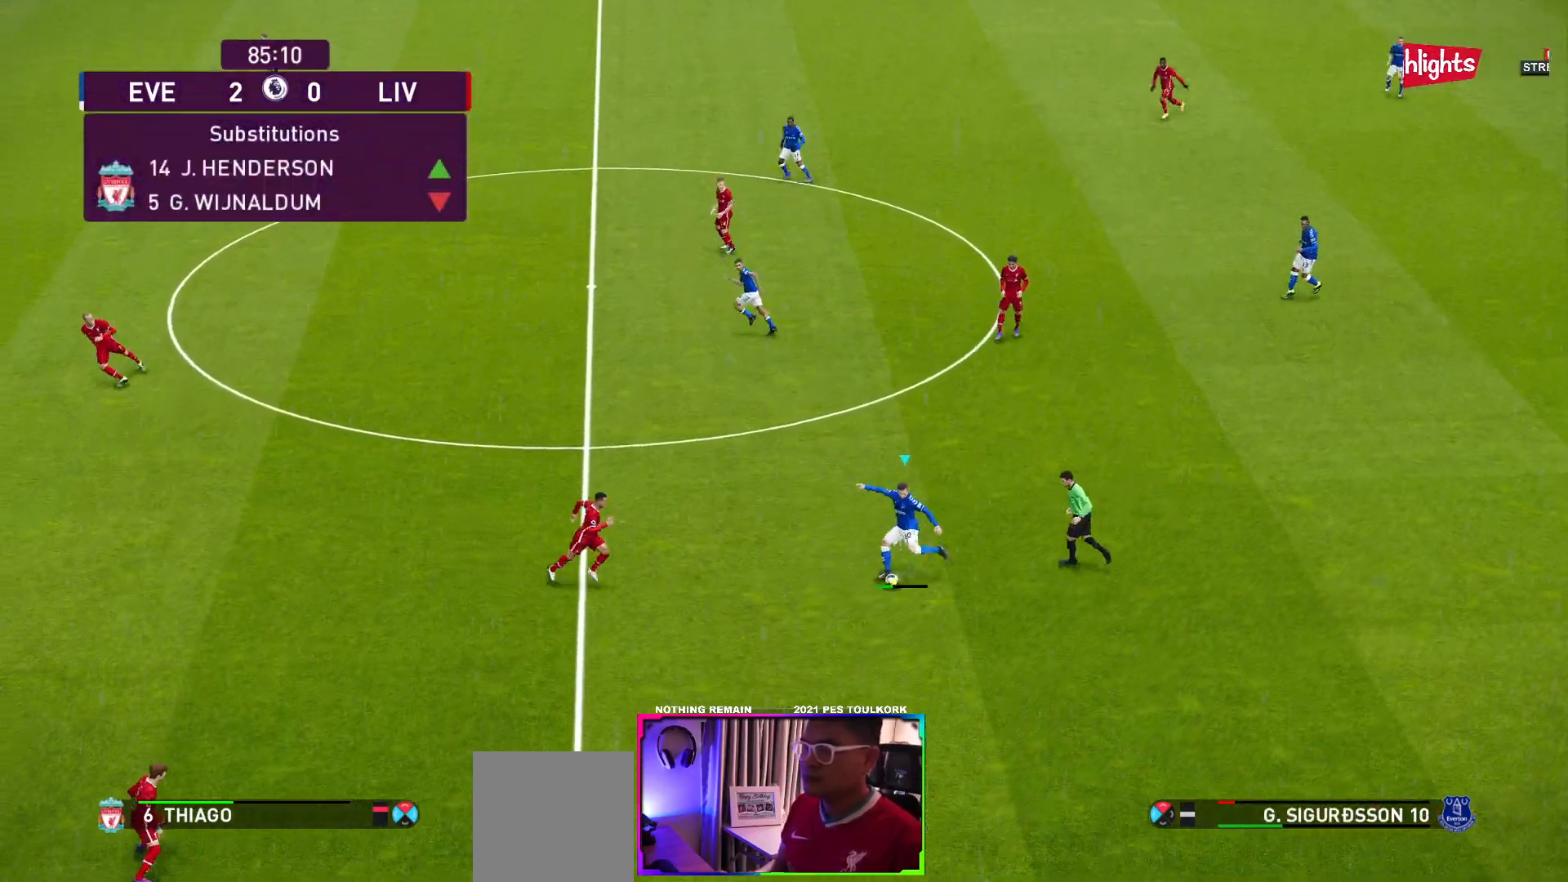
{"buttons": [], "left_stick": "down-right", "events": [[400, "left_stick", "down"], [450, "left_stick", "down-right"]]}
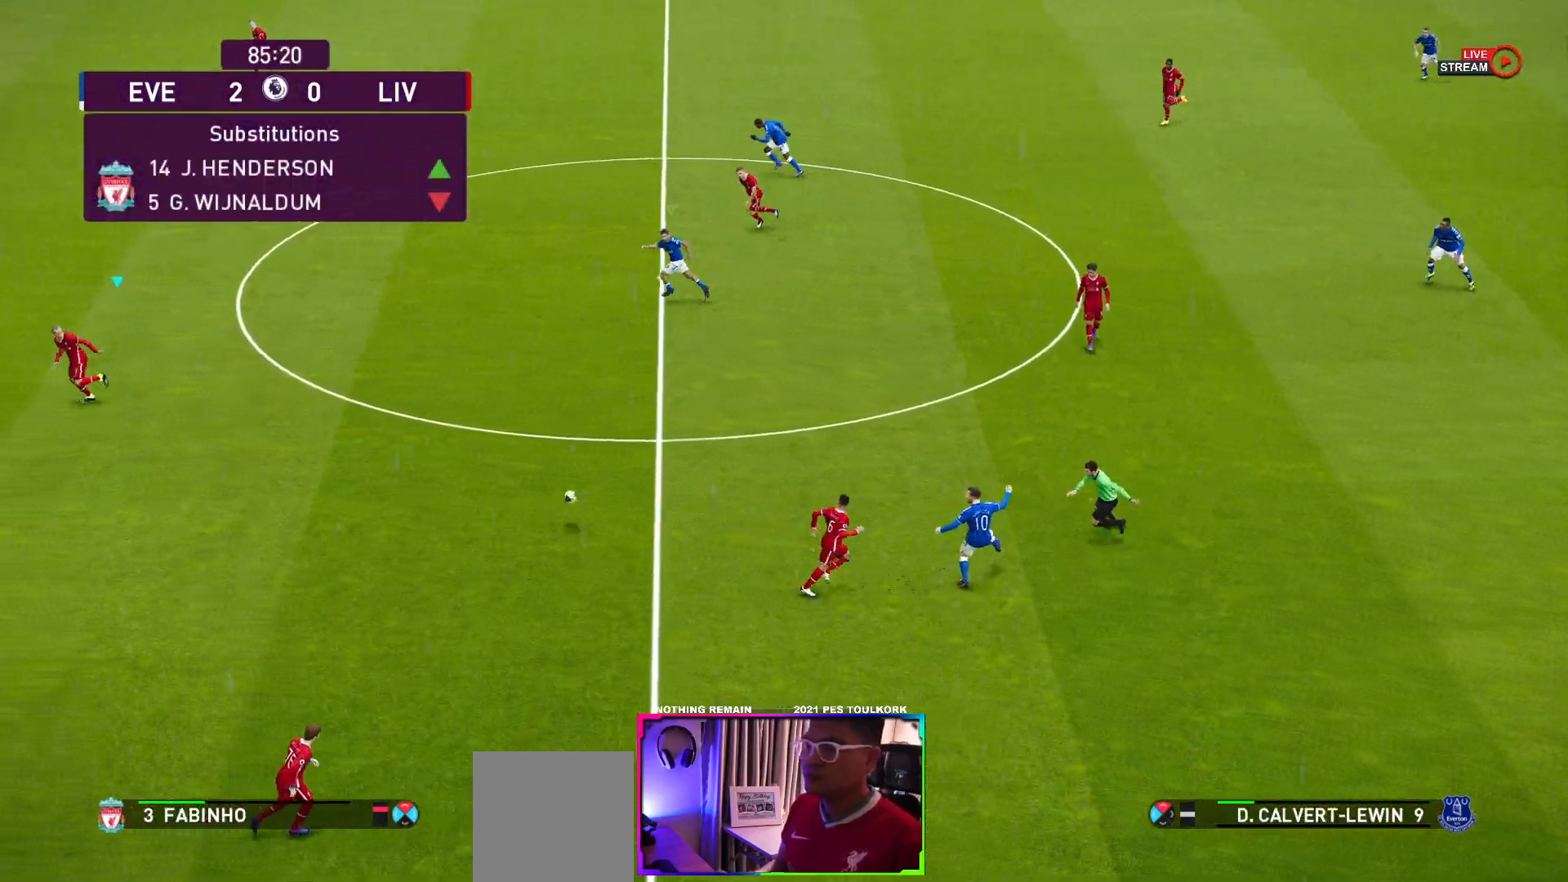
{"buttons": ["R1"], "left_stick": "down-right", "events": [[67, "R1", "down"]]}
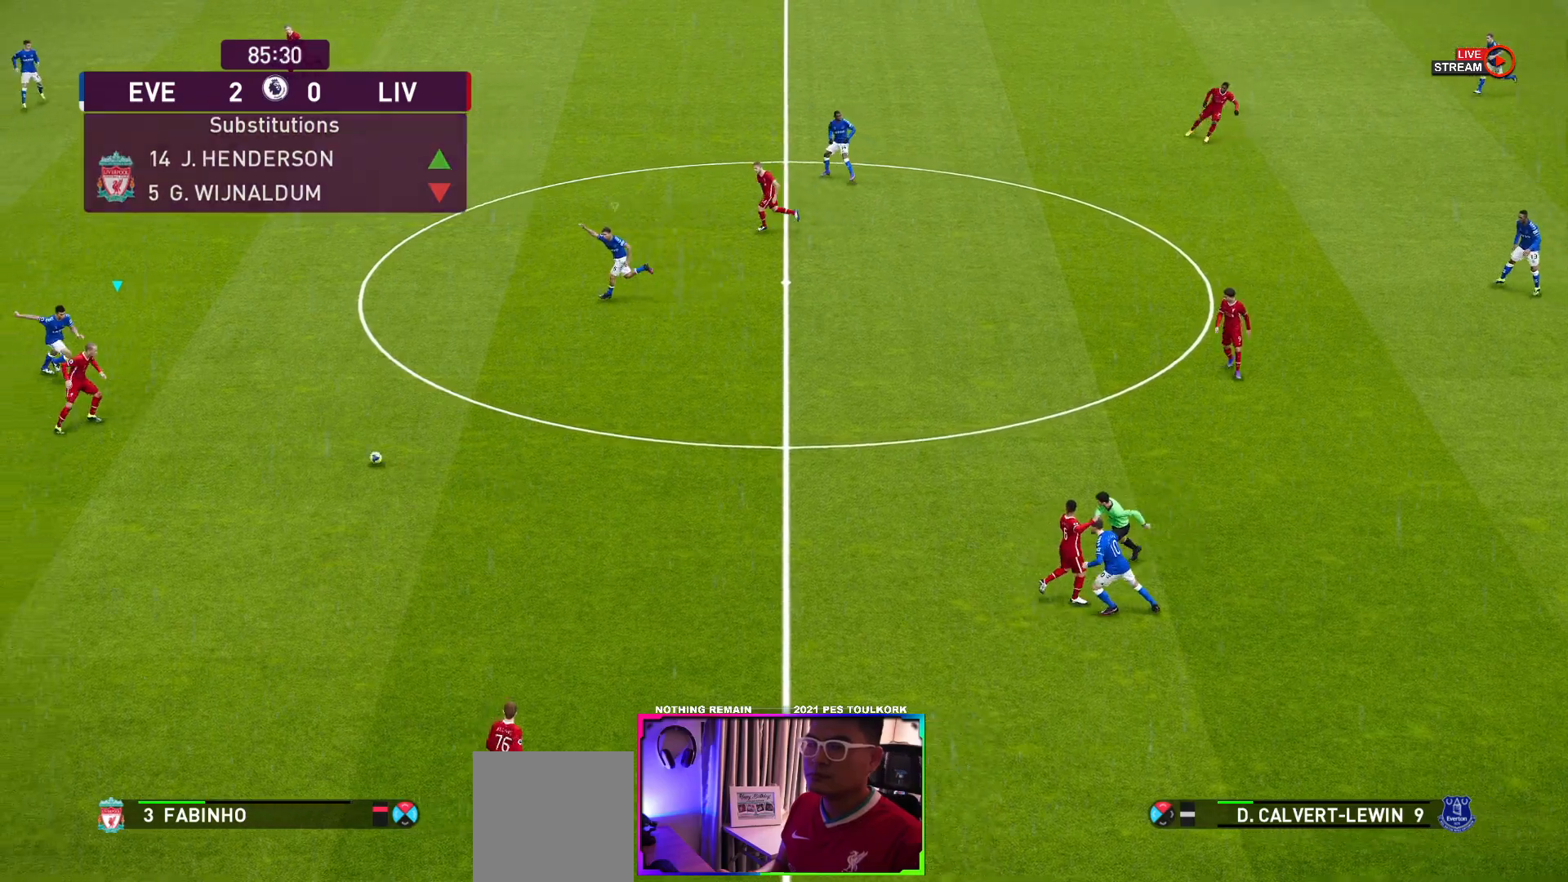
{"buttons": [], "left_stick": "up-right", "events": [[267, "left_stick", "up-right"], [300, "R1", "up"]]}
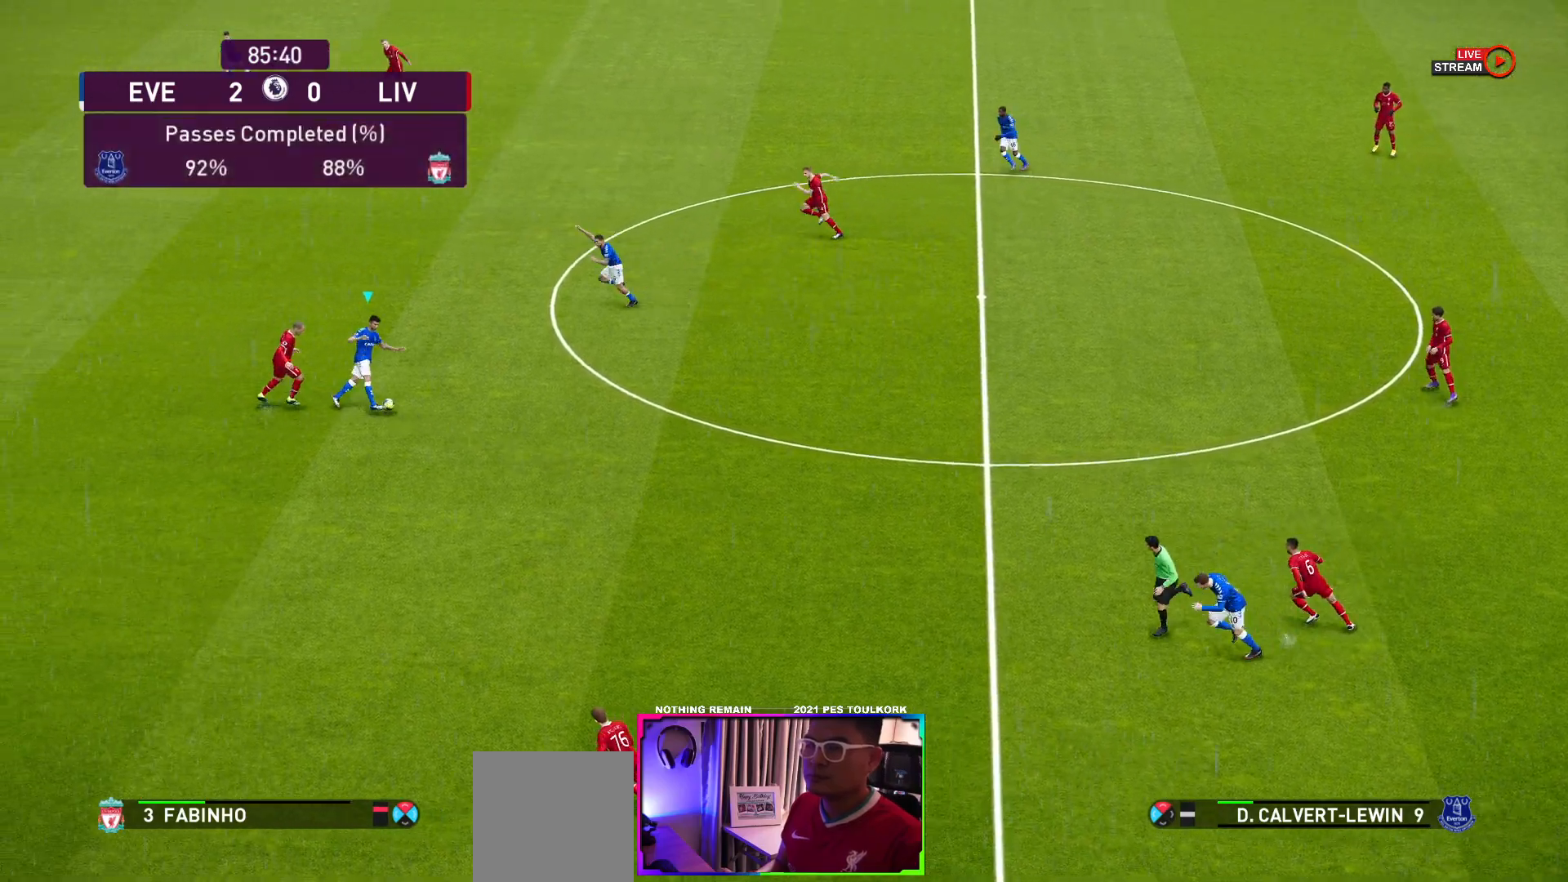
{"buttons": [], "left_stick": "up-left", "events": [[250, "A", "down"], [300, "left_stick", "up"], [350, "A", "up"], [400, "left_stick", "up-left"]]}
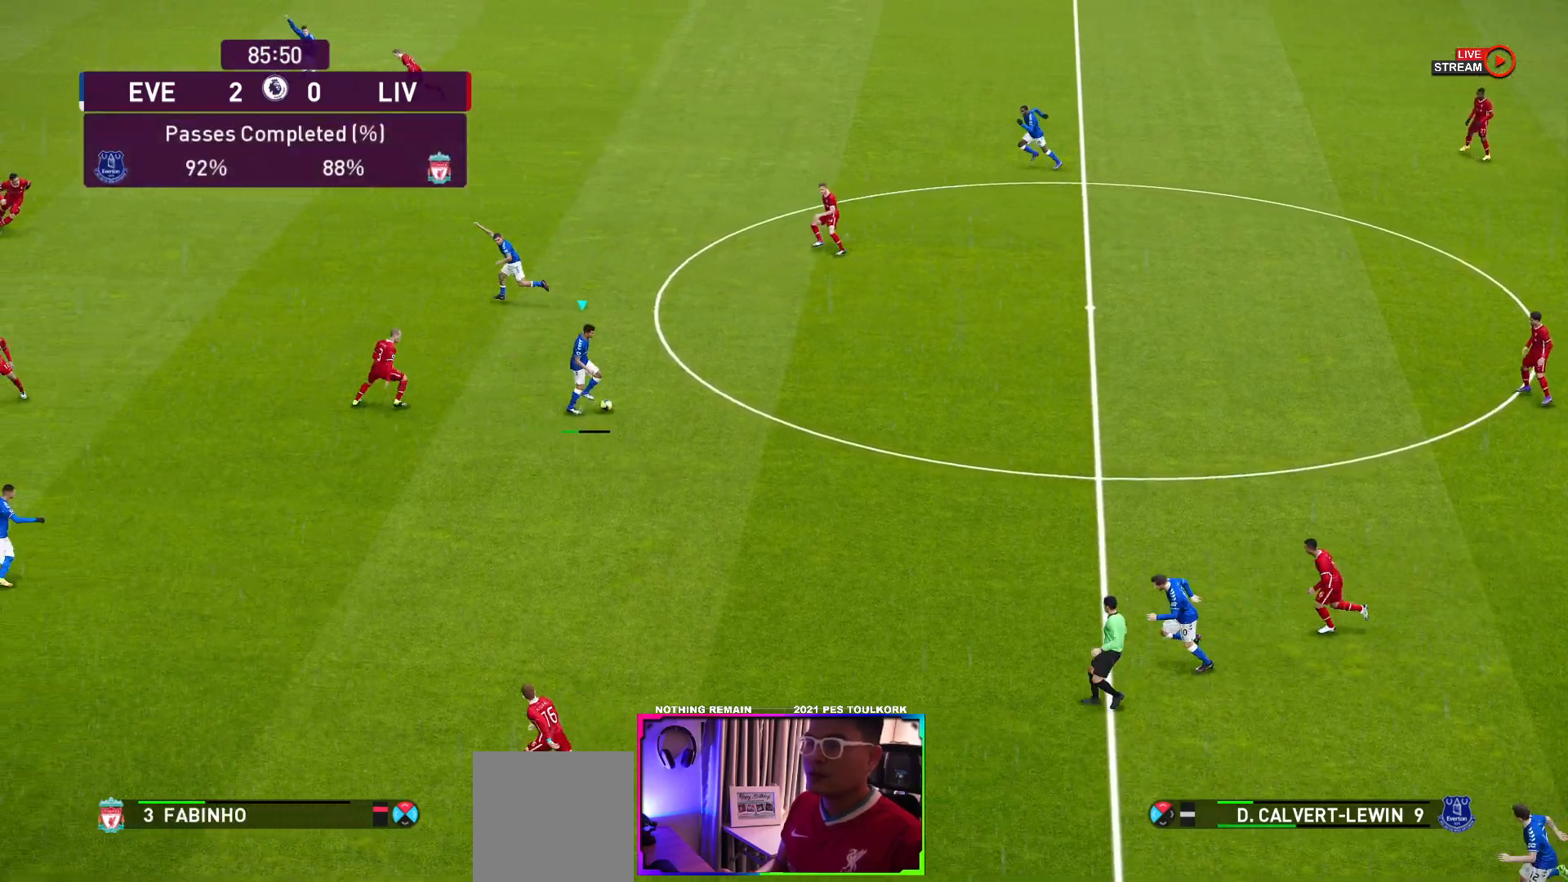
{"buttons": [], "left_stick": "up-left", "events": []}
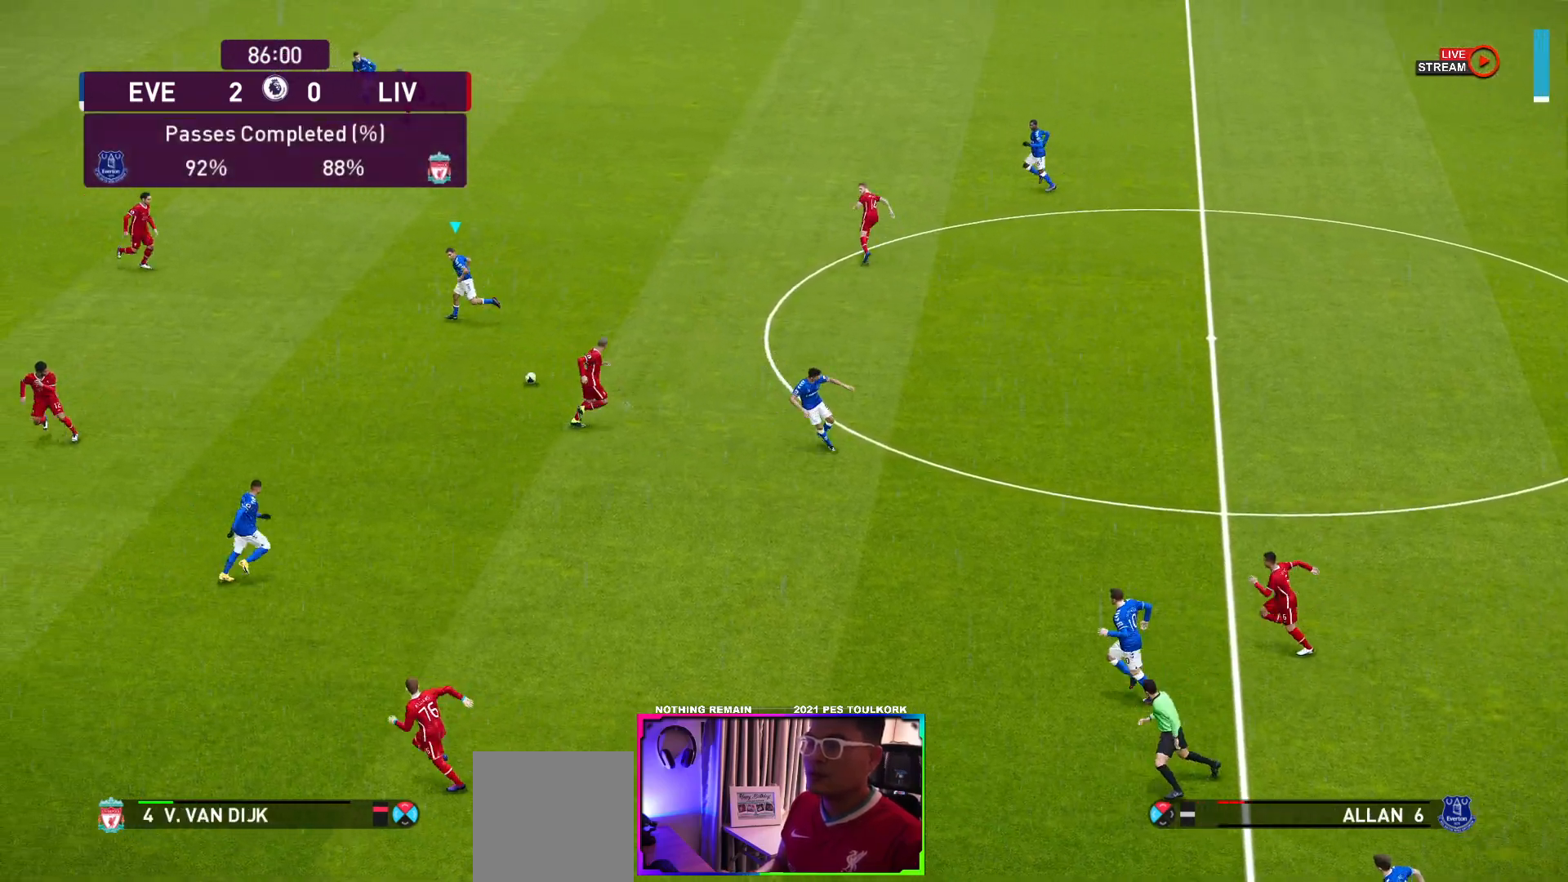
{"buttons": [], "left_stick": "down-left", "events": [[33, "left_stick", "left"], [383, "left_stick", "down-left"]]}
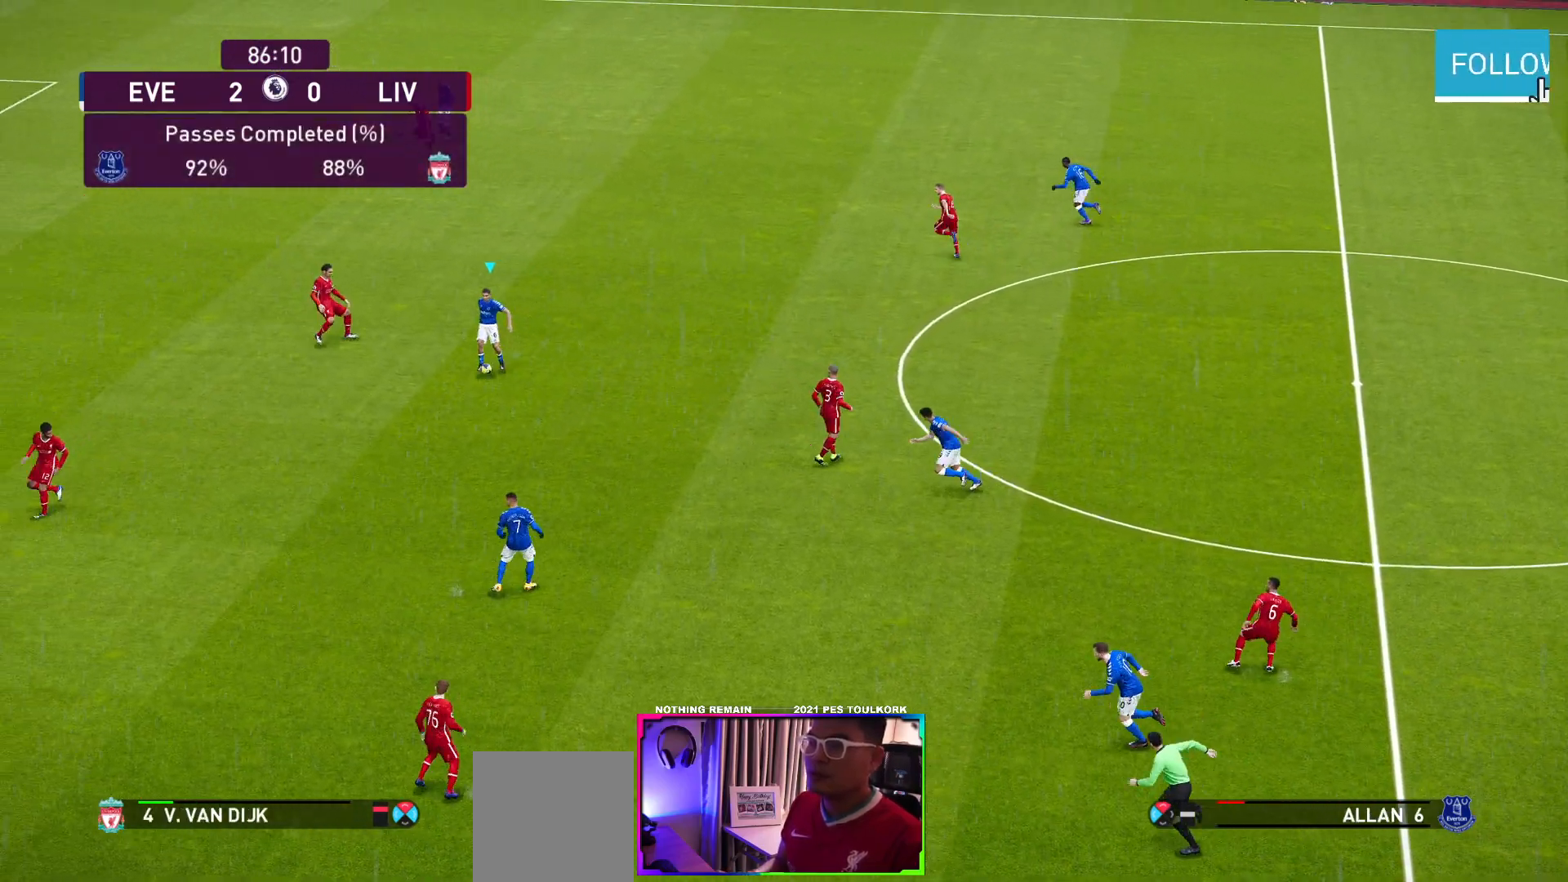
{"buttons": ["R1"], "left_stick": "down-left", "events": [[200, "R1", "down"]]}
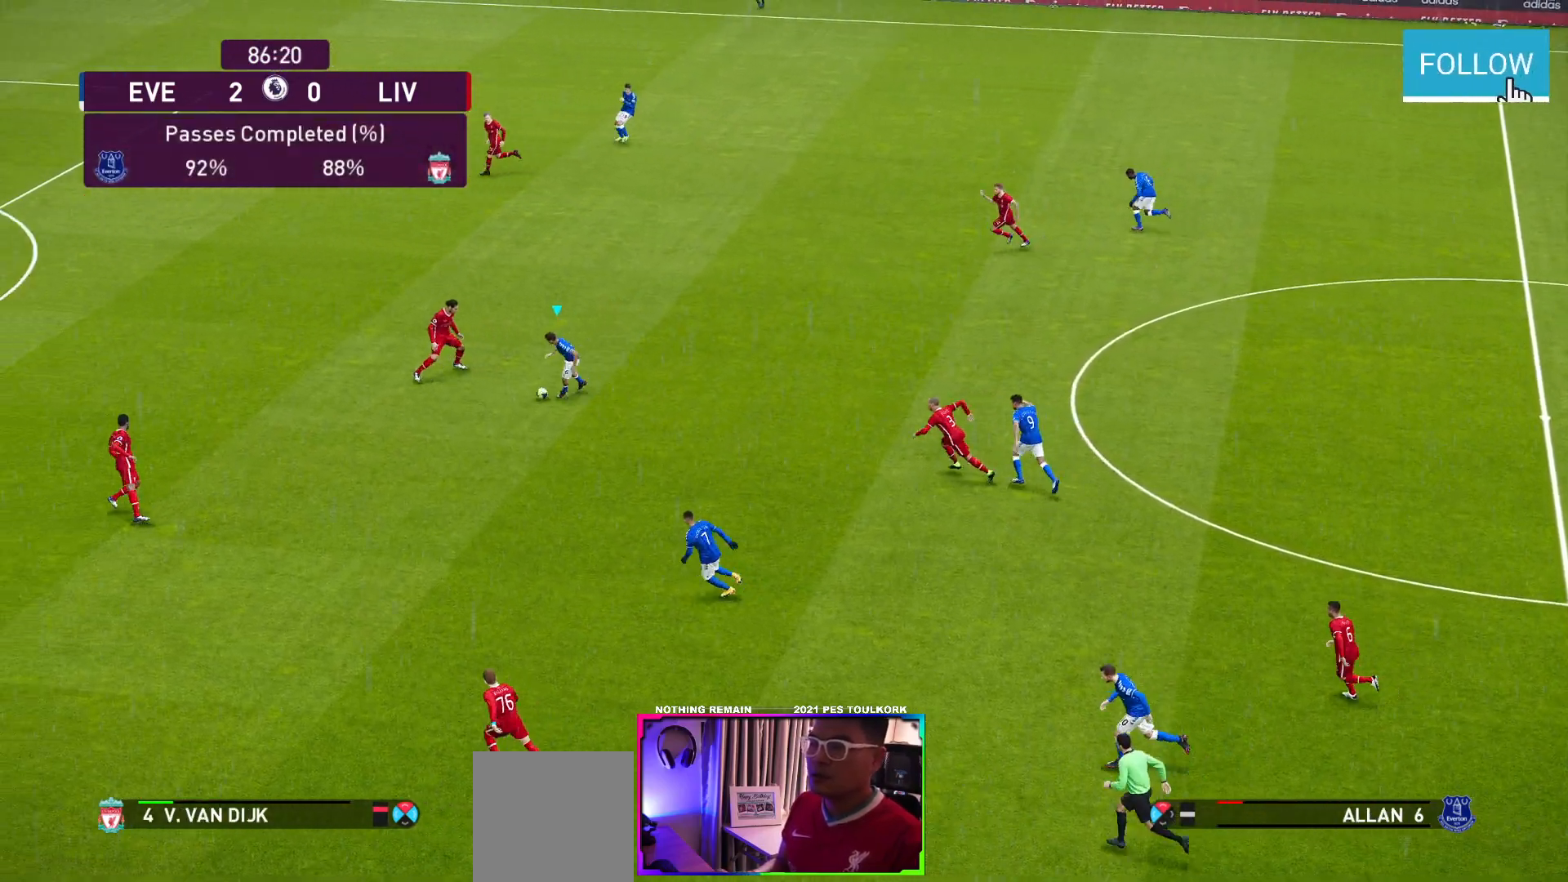
{"buttons": [], "left_stick": "down-right", "events": [[483, "R1", "up"], [500, "left_stick", "down-right"]]}
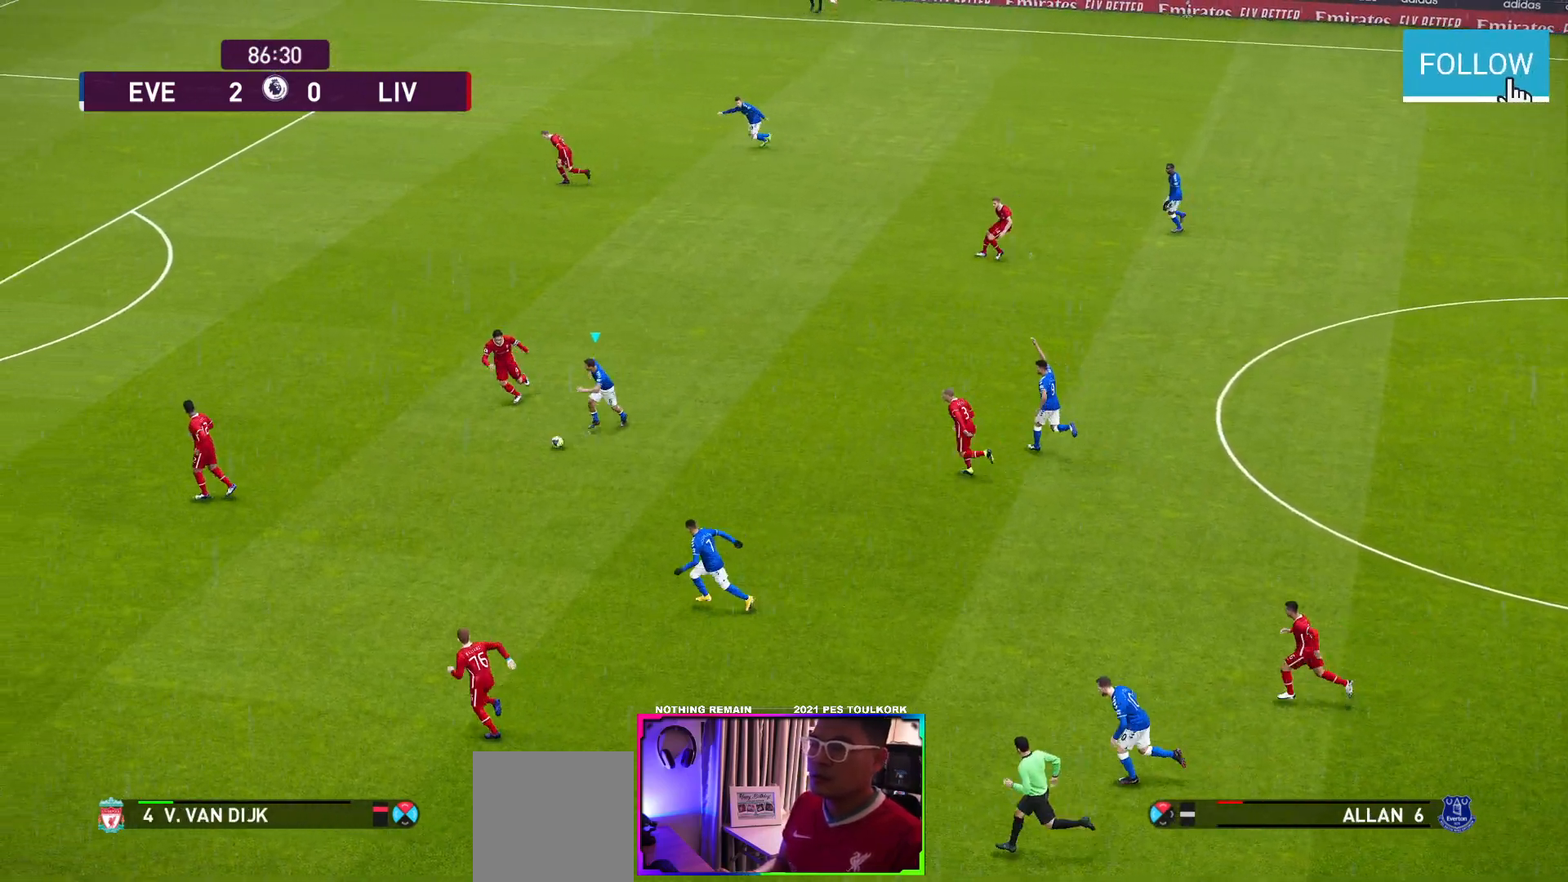
{"buttons": [], "left_stick": "right", "events": [[17, "left_stick", "right"]]}
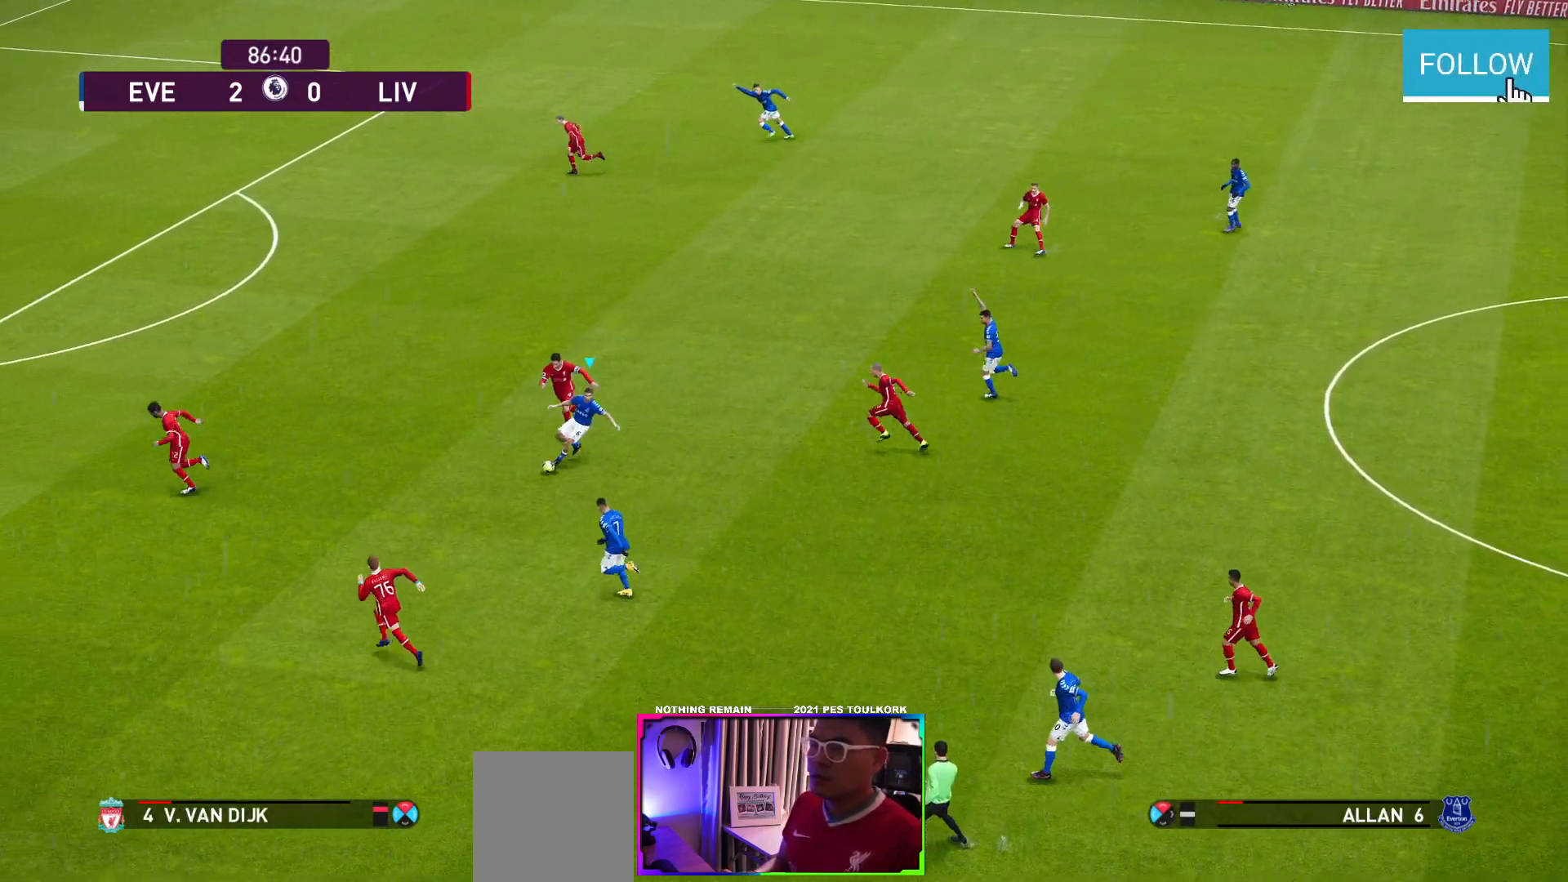
{"buttons": ["A"], "left_stick": "up-right", "events": [[350, "left_stick", "up-right"], [417, "A", "down"]]}
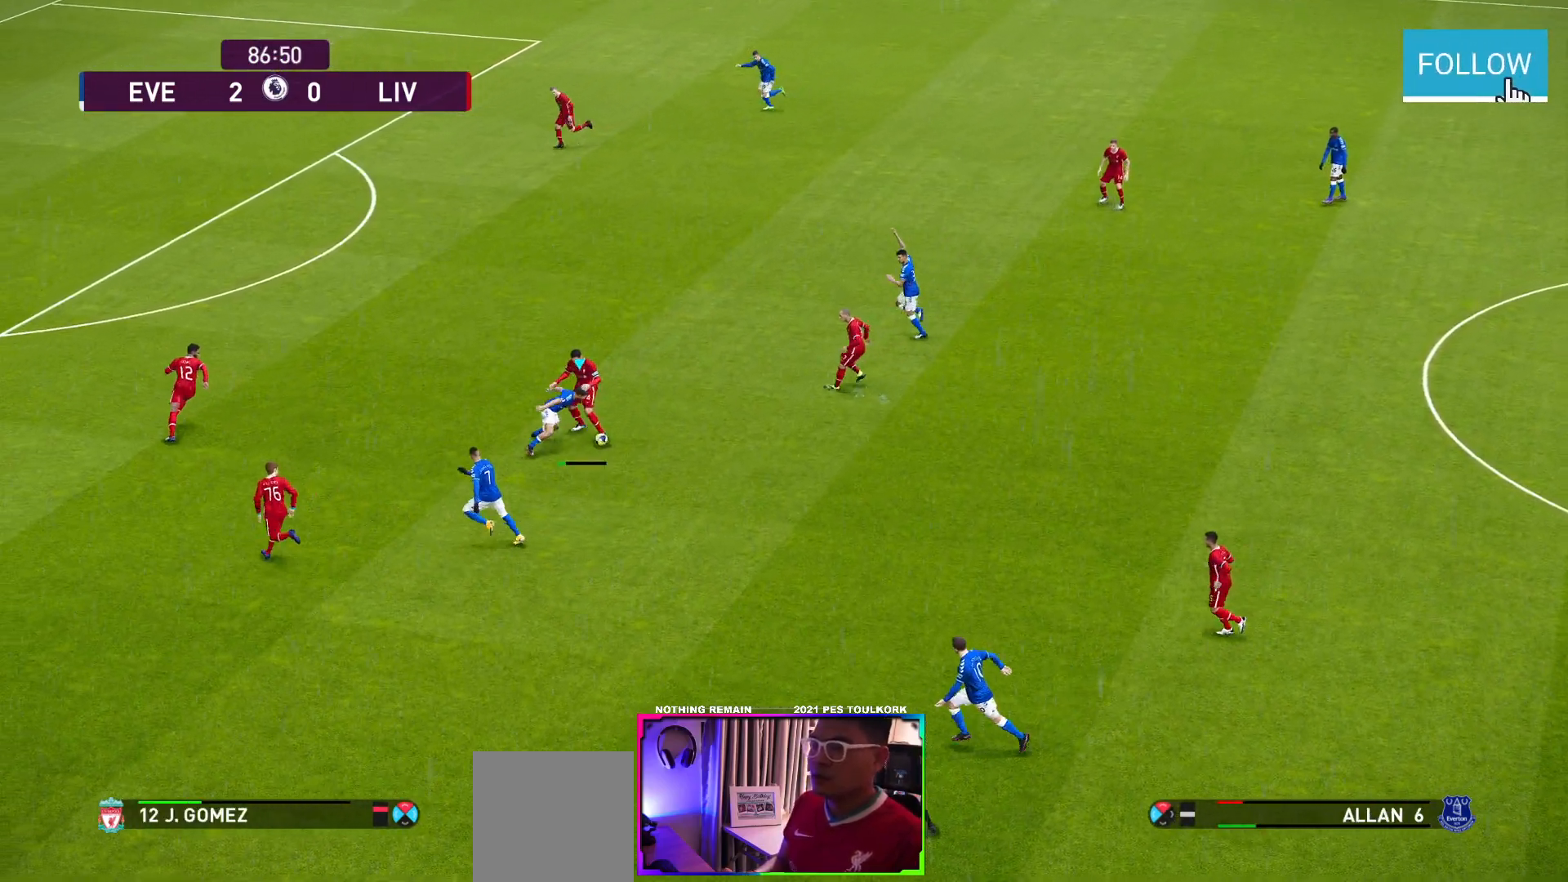
{"buttons": [], "left_stick": "up-right", "events": [[17, "A", "up"], [133, "left_stick", "up"], [417, "left_stick", "up-right"]]}
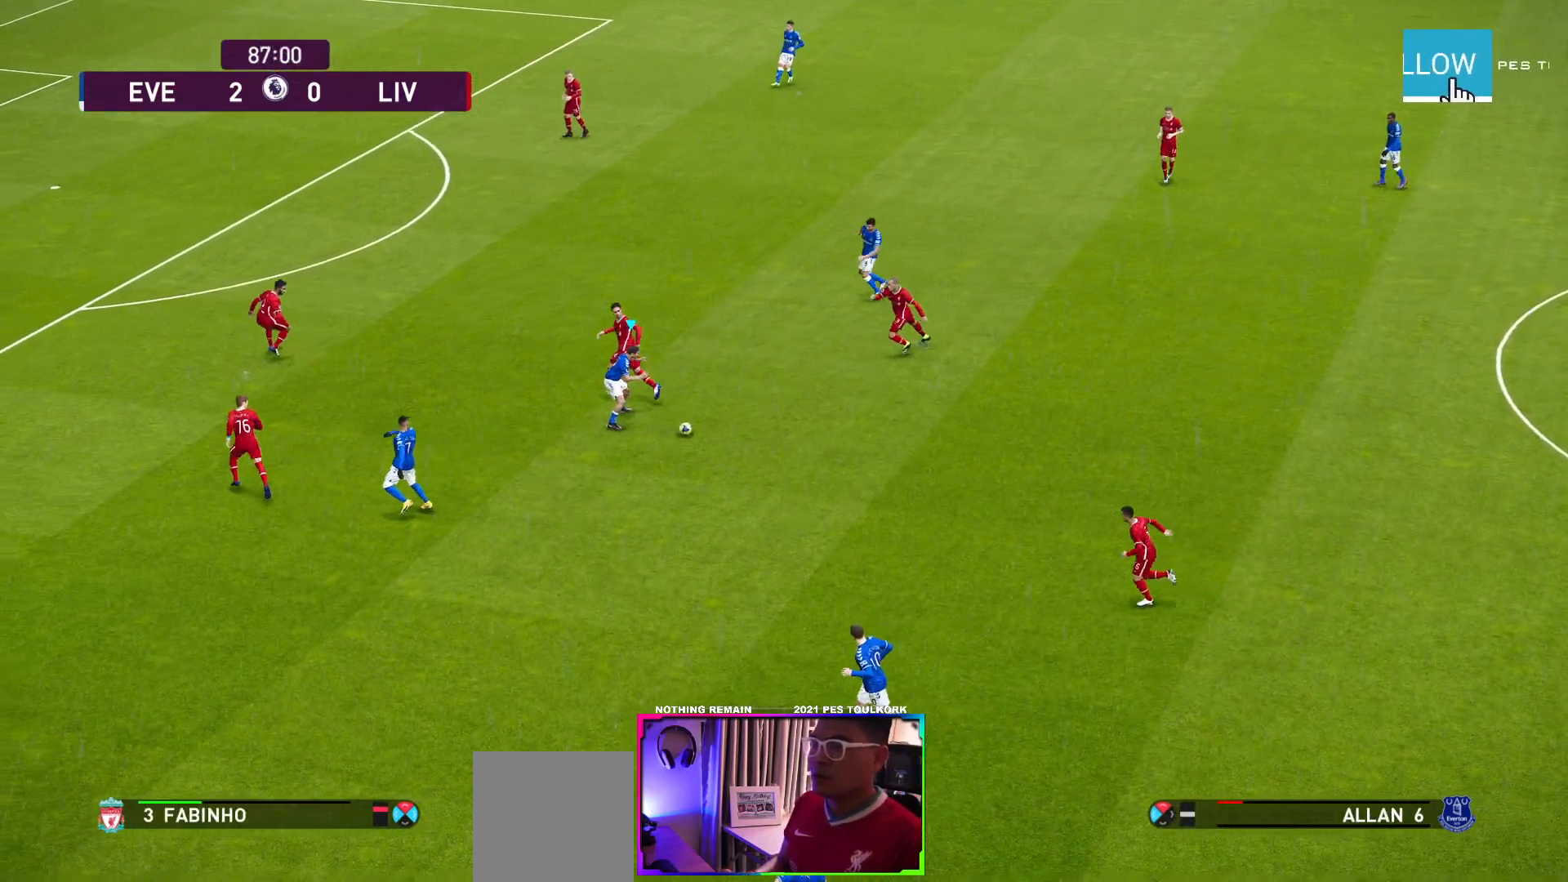
{"buttons": ["L3"], "left_stick": "up-left", "events": [[367, "L3", "down"], [367, "Y", "down"], [367, "left_stick", "up"], [450, "Y", "up"], [500, "left_stick", "up-left"]]}
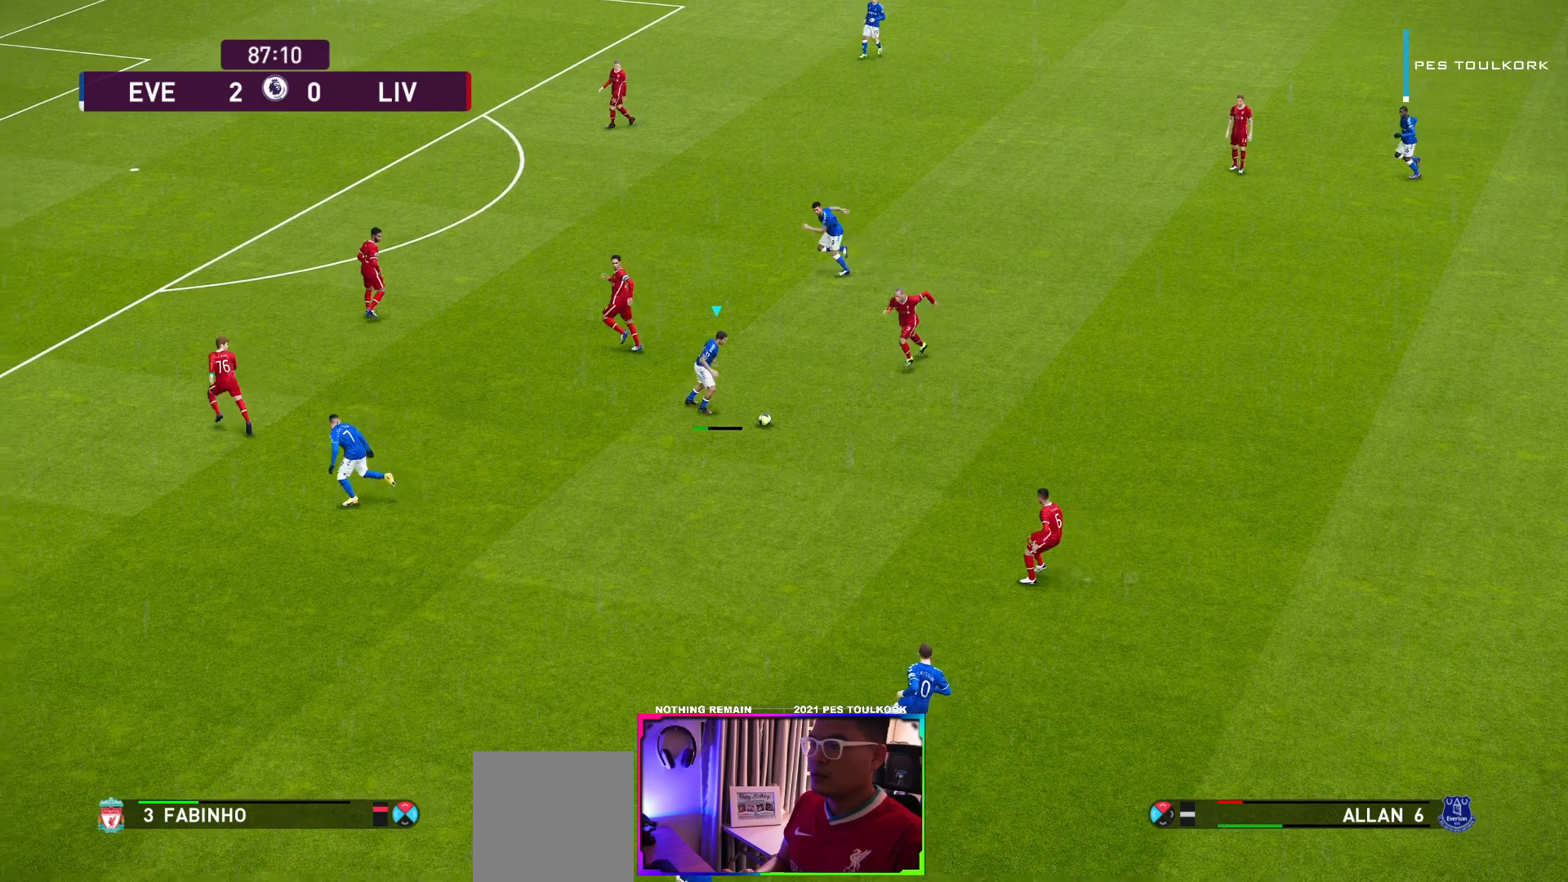
{"buttons": [], "left_stick": "up-left", "events": [[450, "L3", "up"]]}
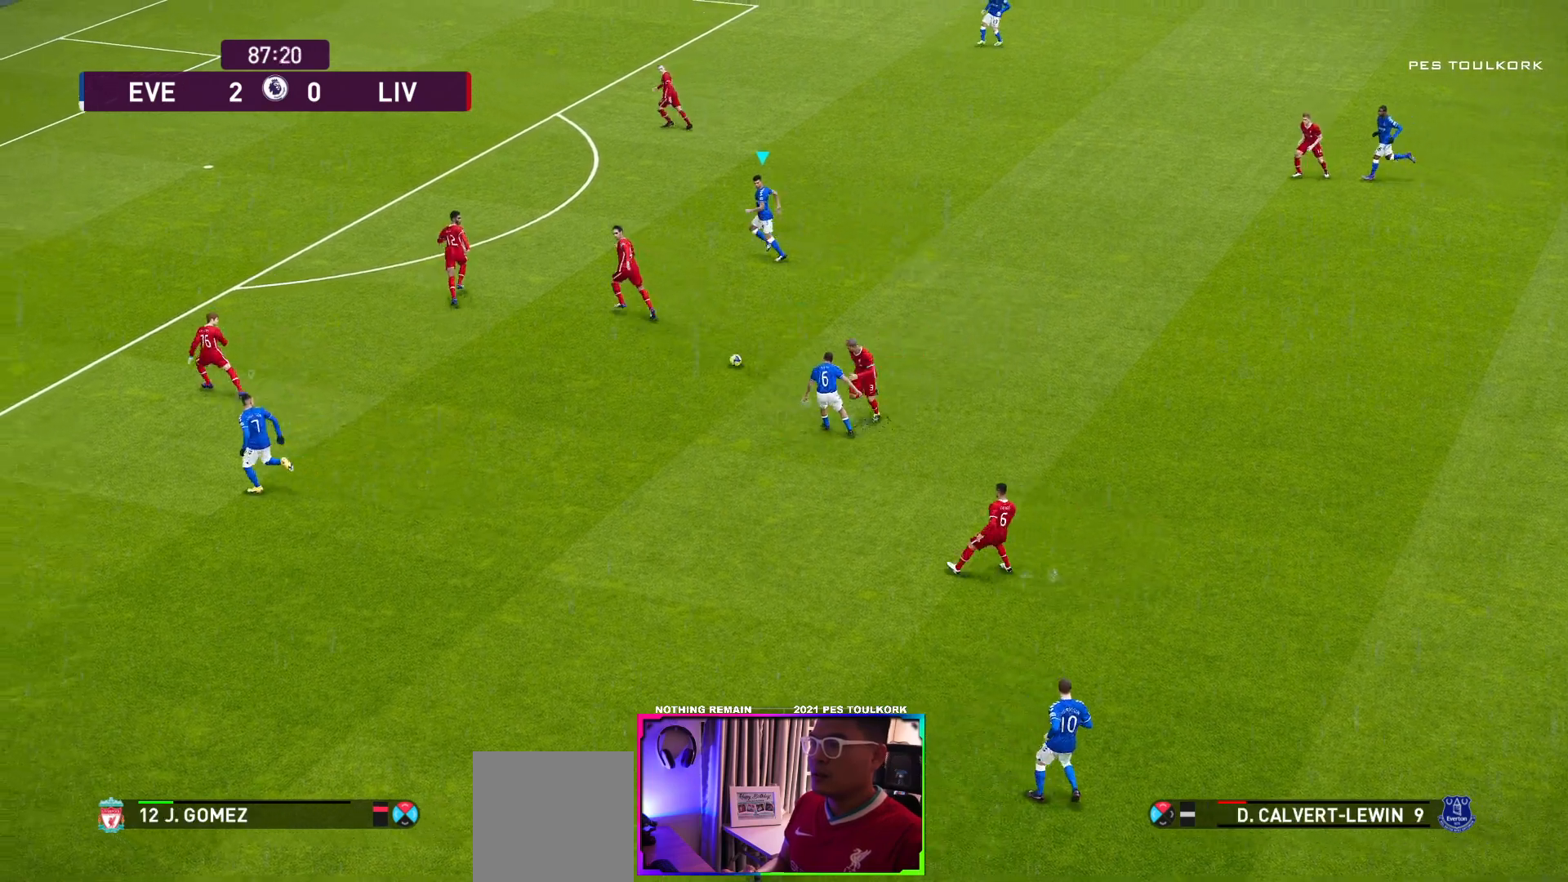
{"buttons": [], "left_stick": "up-left", "events": []}
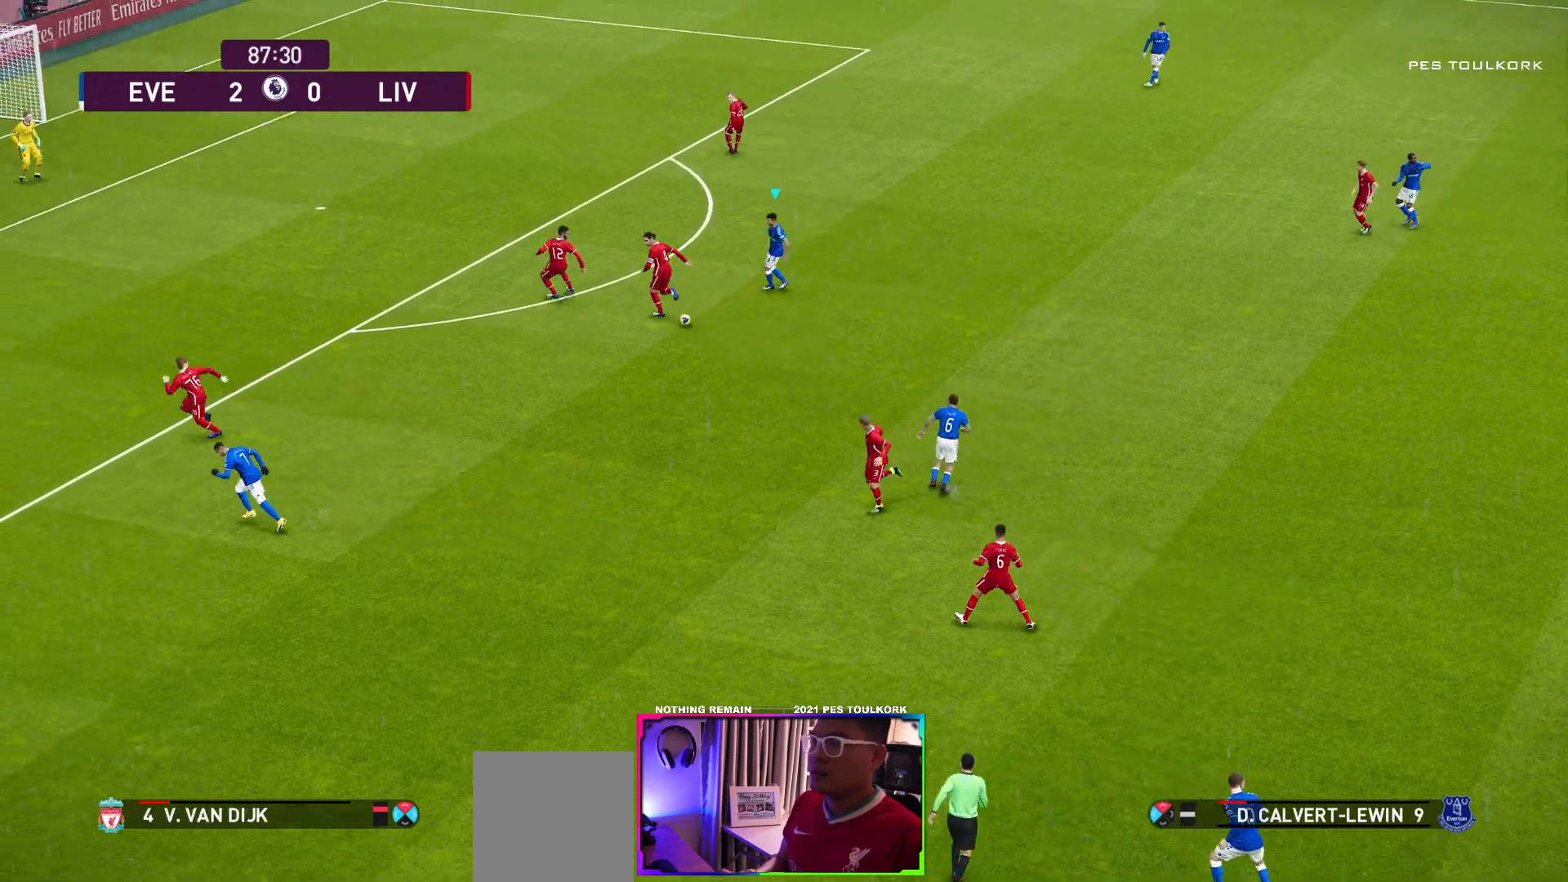
{"buttons": ["R1"], "left_stick": "down-left", "events": [[133, "left_stick", "down-left"], [283, "R1", "down"]]}
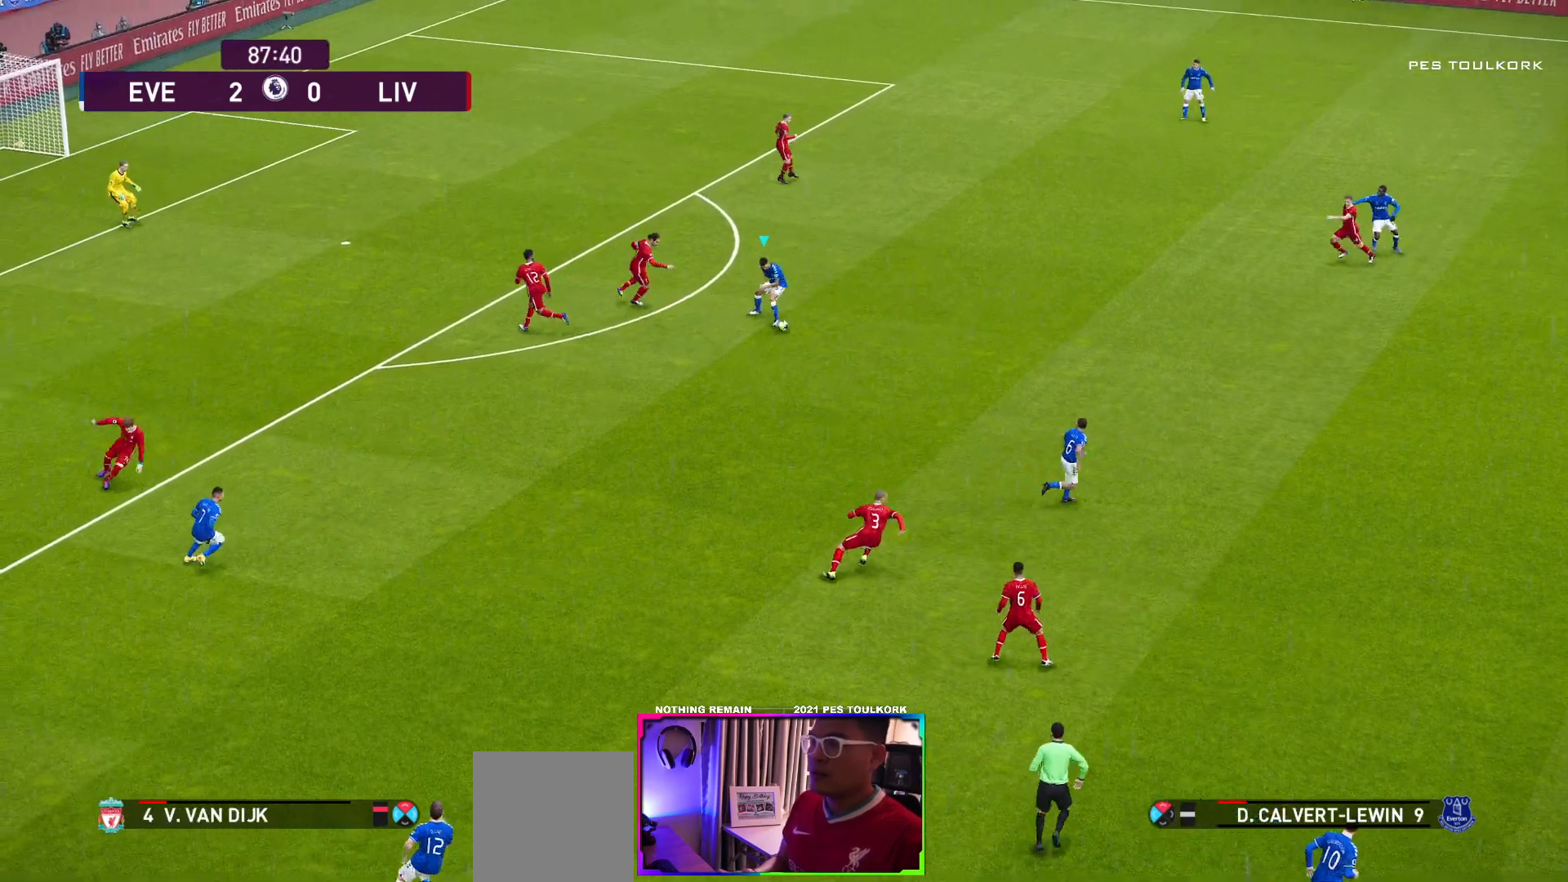
{"buttons": [], "left_stick": "down-left", "events": [[67, "R1", "up"]]}
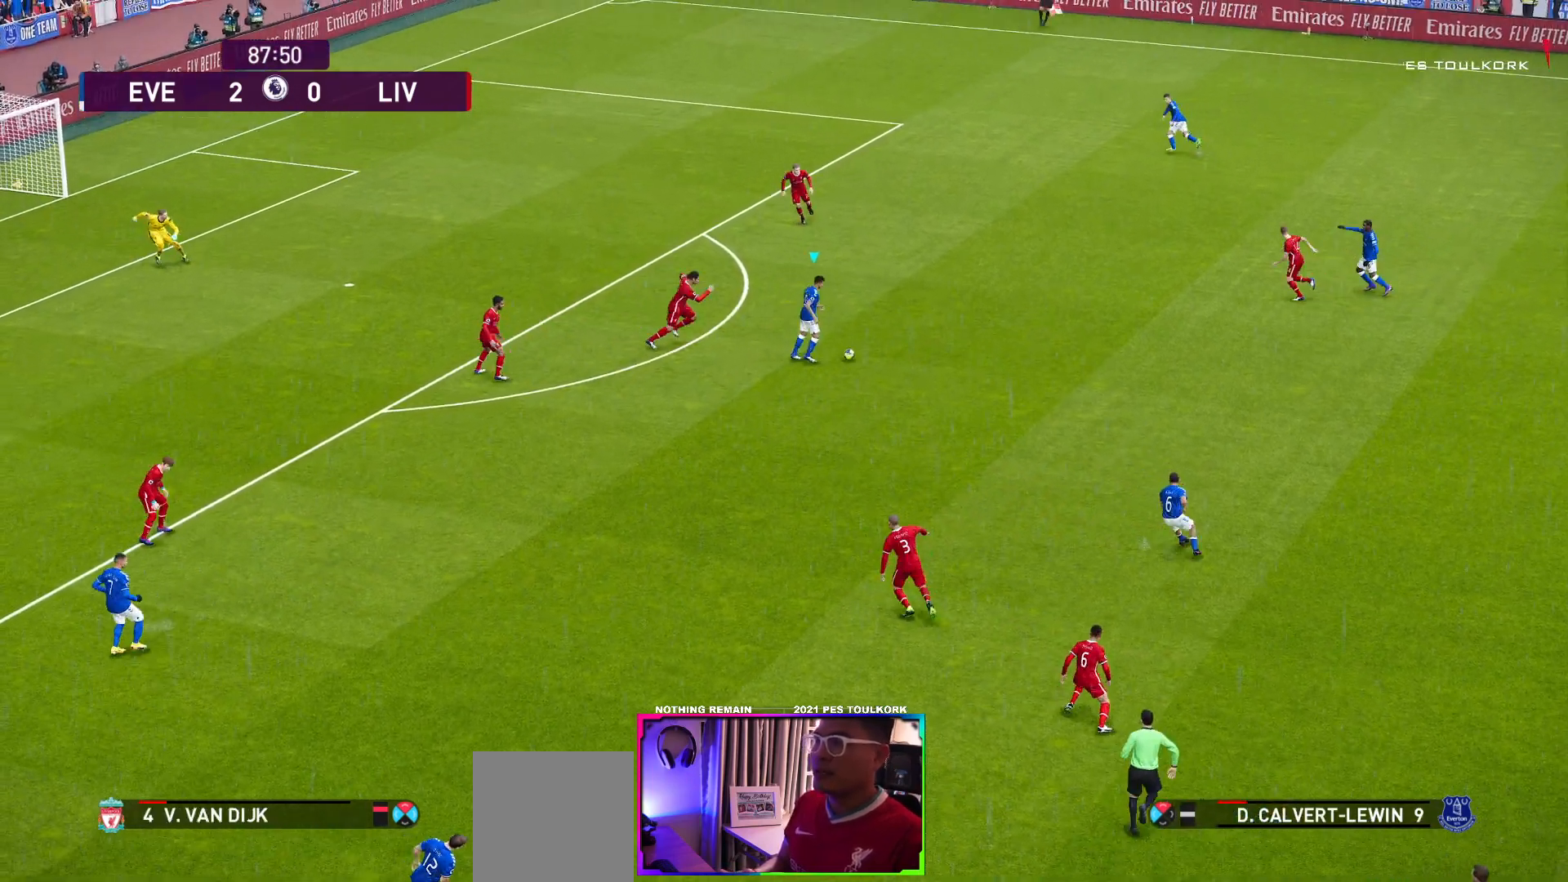
{"buttons": ["R1"], "left_stick": "down-left", "events": [[500, "R1", "down"]]}
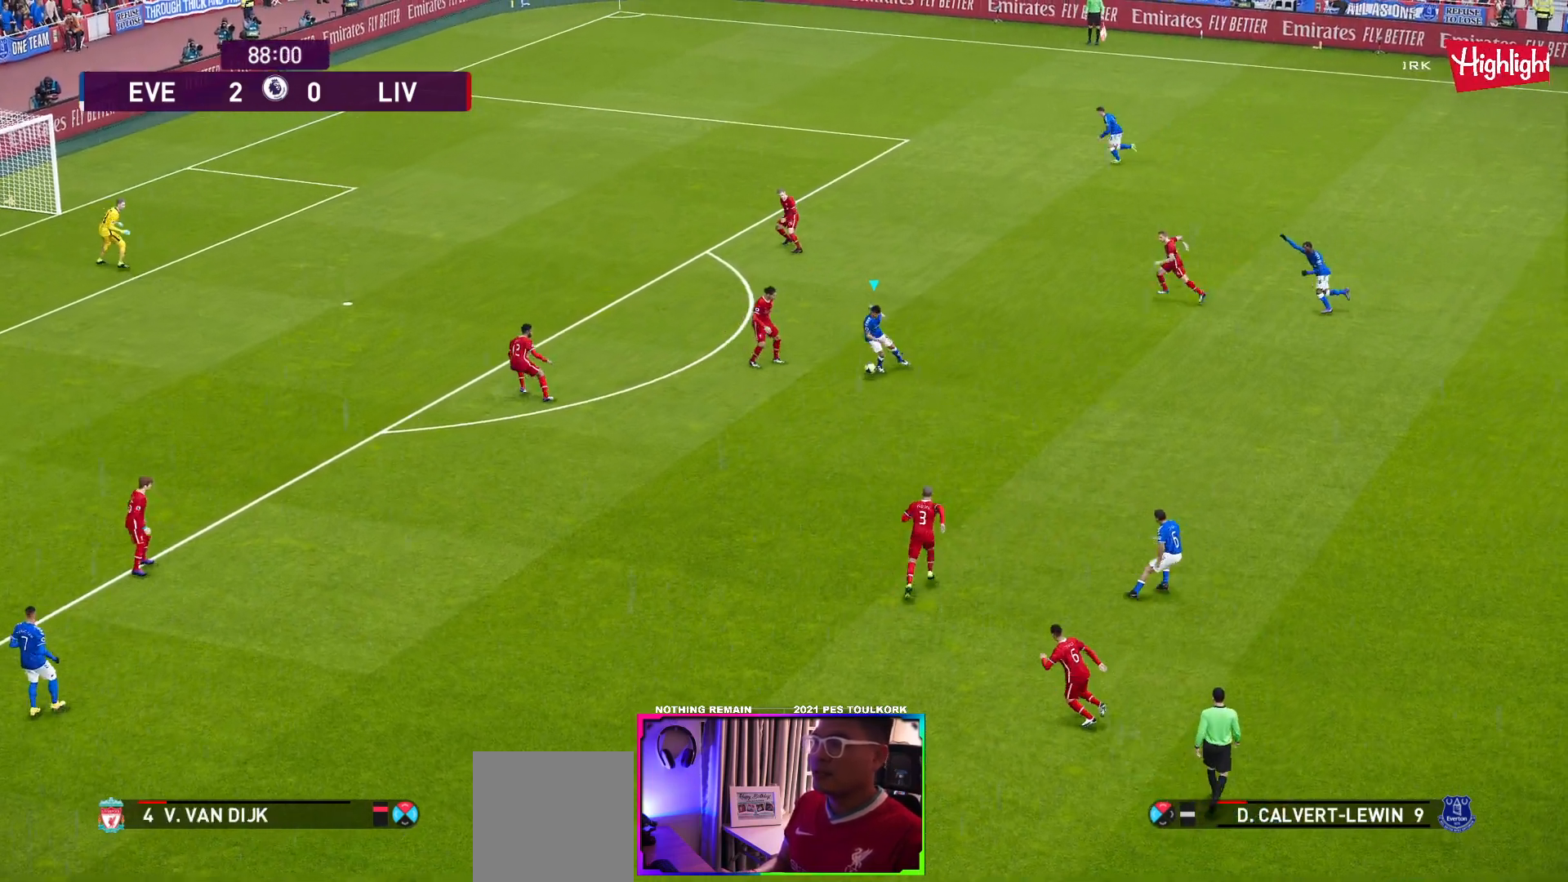
{"buttons": [], "left_stick": "right", "events": [[150, "R1", "up"], [283, "left_stick", "up-right"], [450, "left_stick", "right"]]}
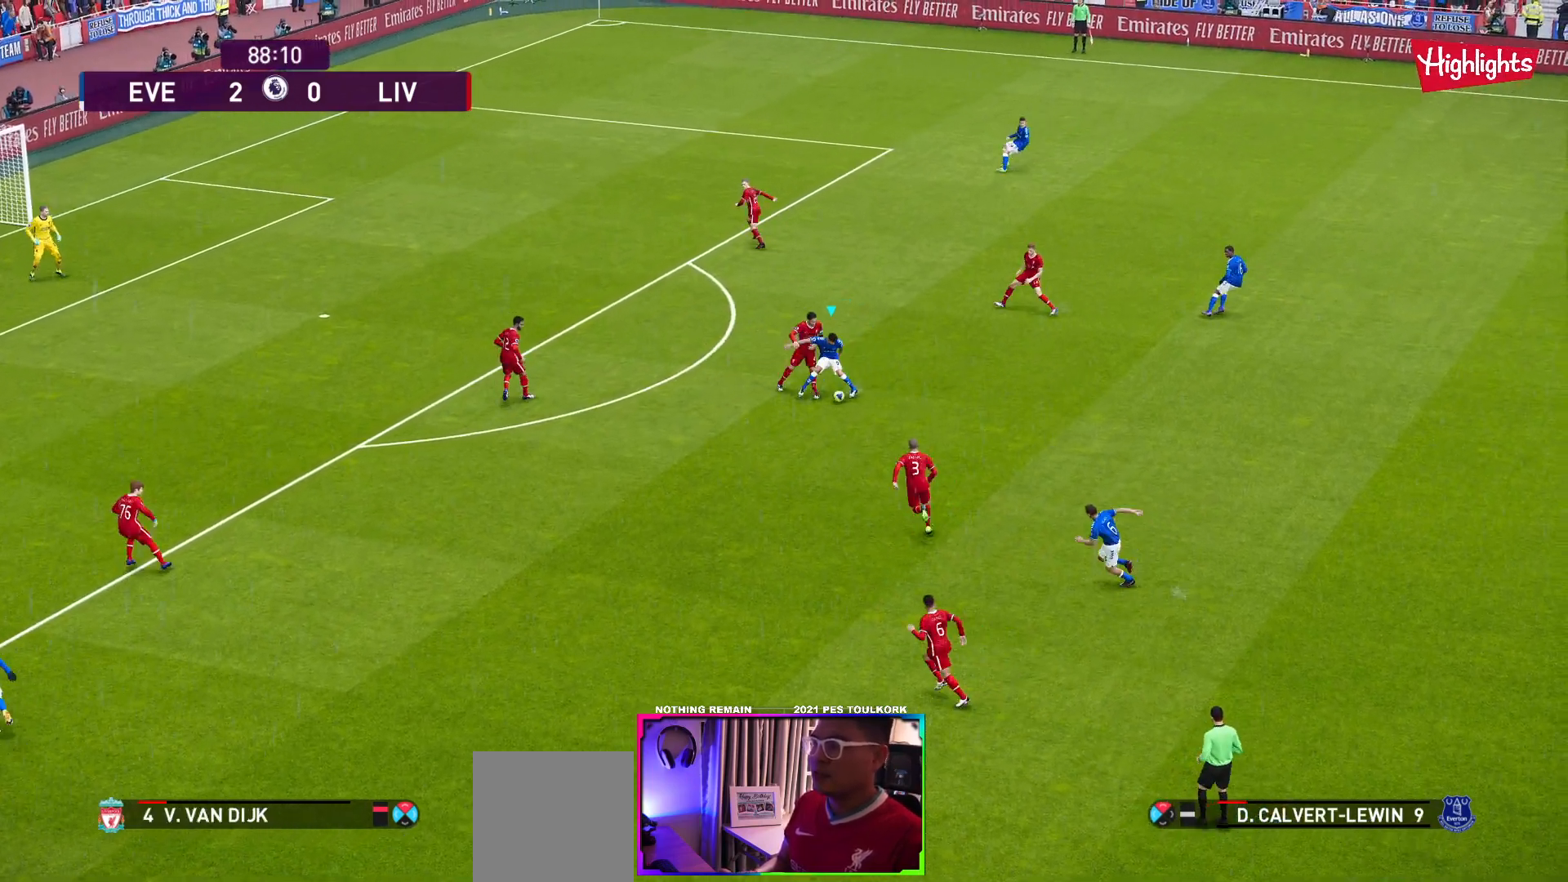
{"buttons": [], "left_stick": "up-right", "events": [[450, "left_stick", "up-right"]]}
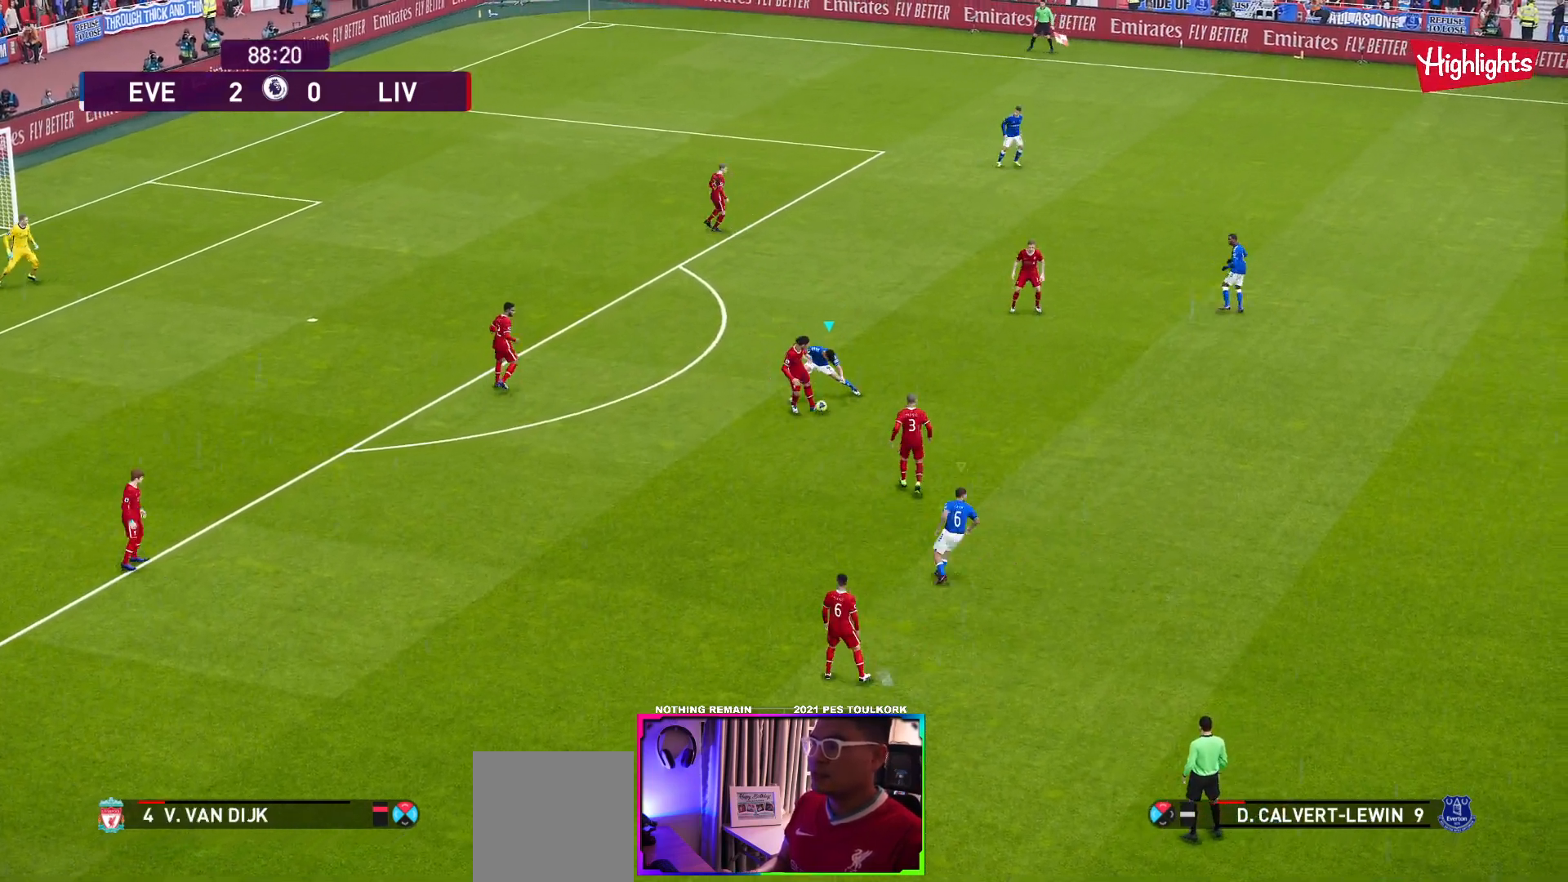
{"buttons": [], "left_stick": "up-right", "events": [[200, "A", "down"], [400, "A", "up"]]}
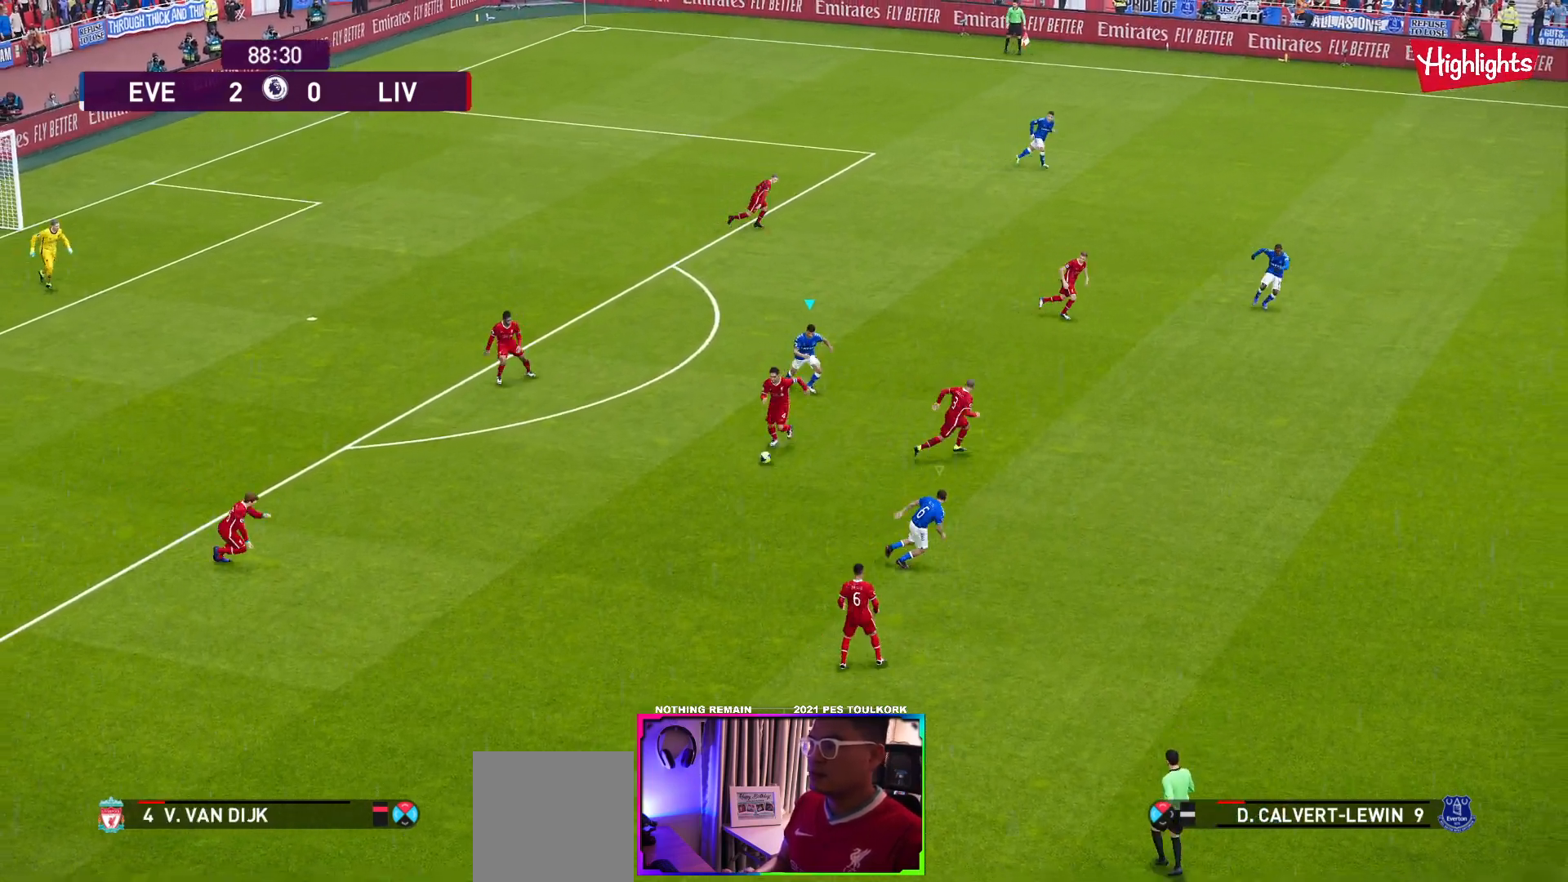
{"buttons": ["A", "R1"], "left_stick": "center", "events": [[117, "left_stick", "right"], [133, "A", "down"], [150, "R1", "down"], [167, "L1", "down"], [233, "left_stick", "up-right"], [333, "L1", "up"], [333, "left_stick", "center"]]}
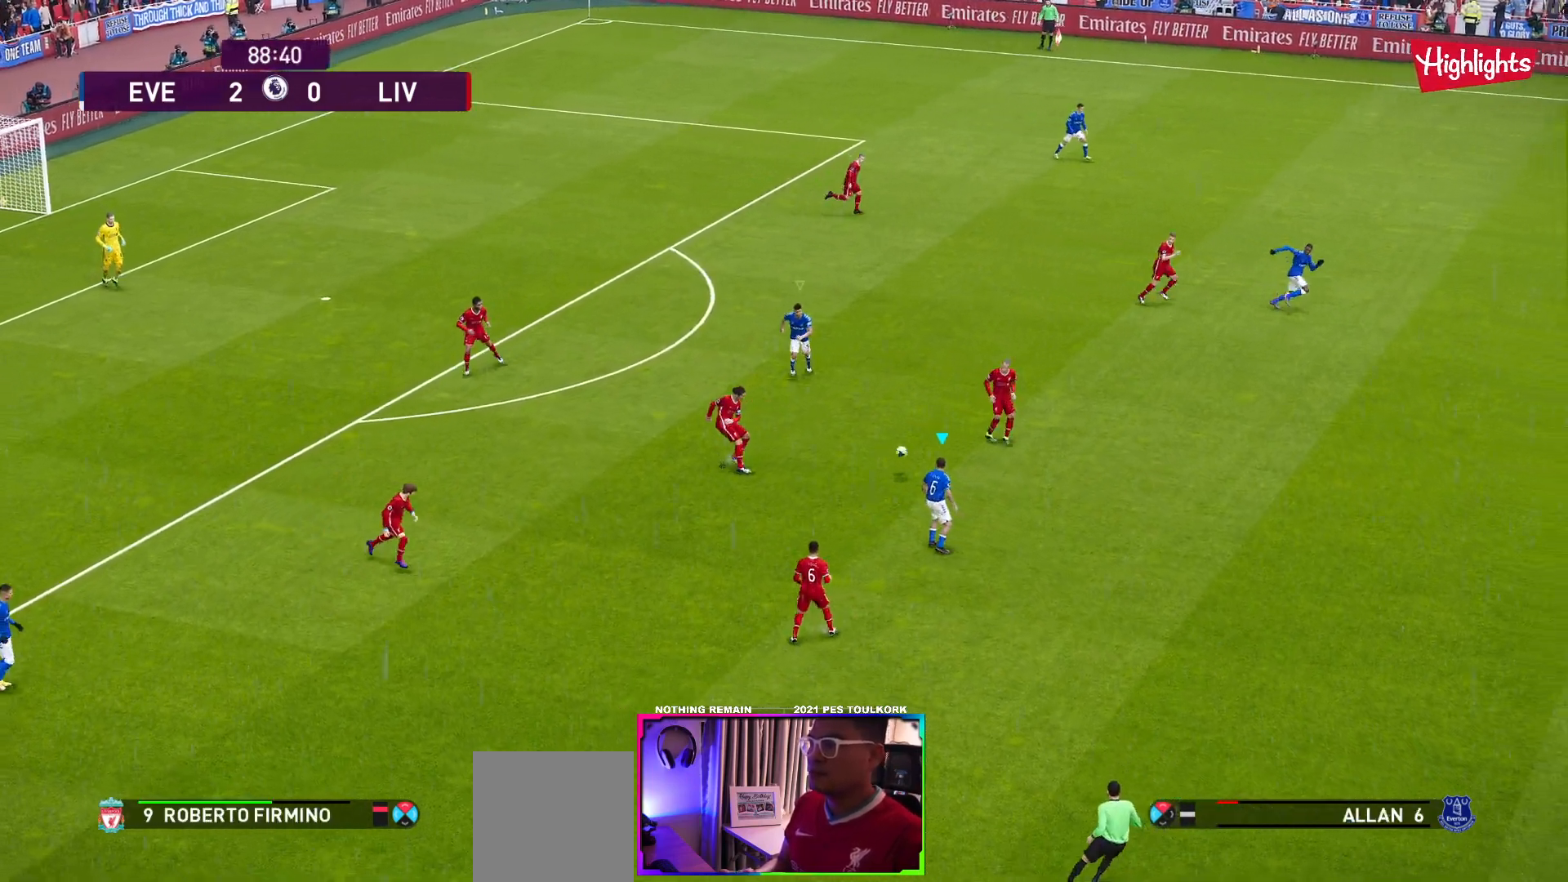
{"buttons": ["A", "R1"], "left_stick": "center", "events": []}
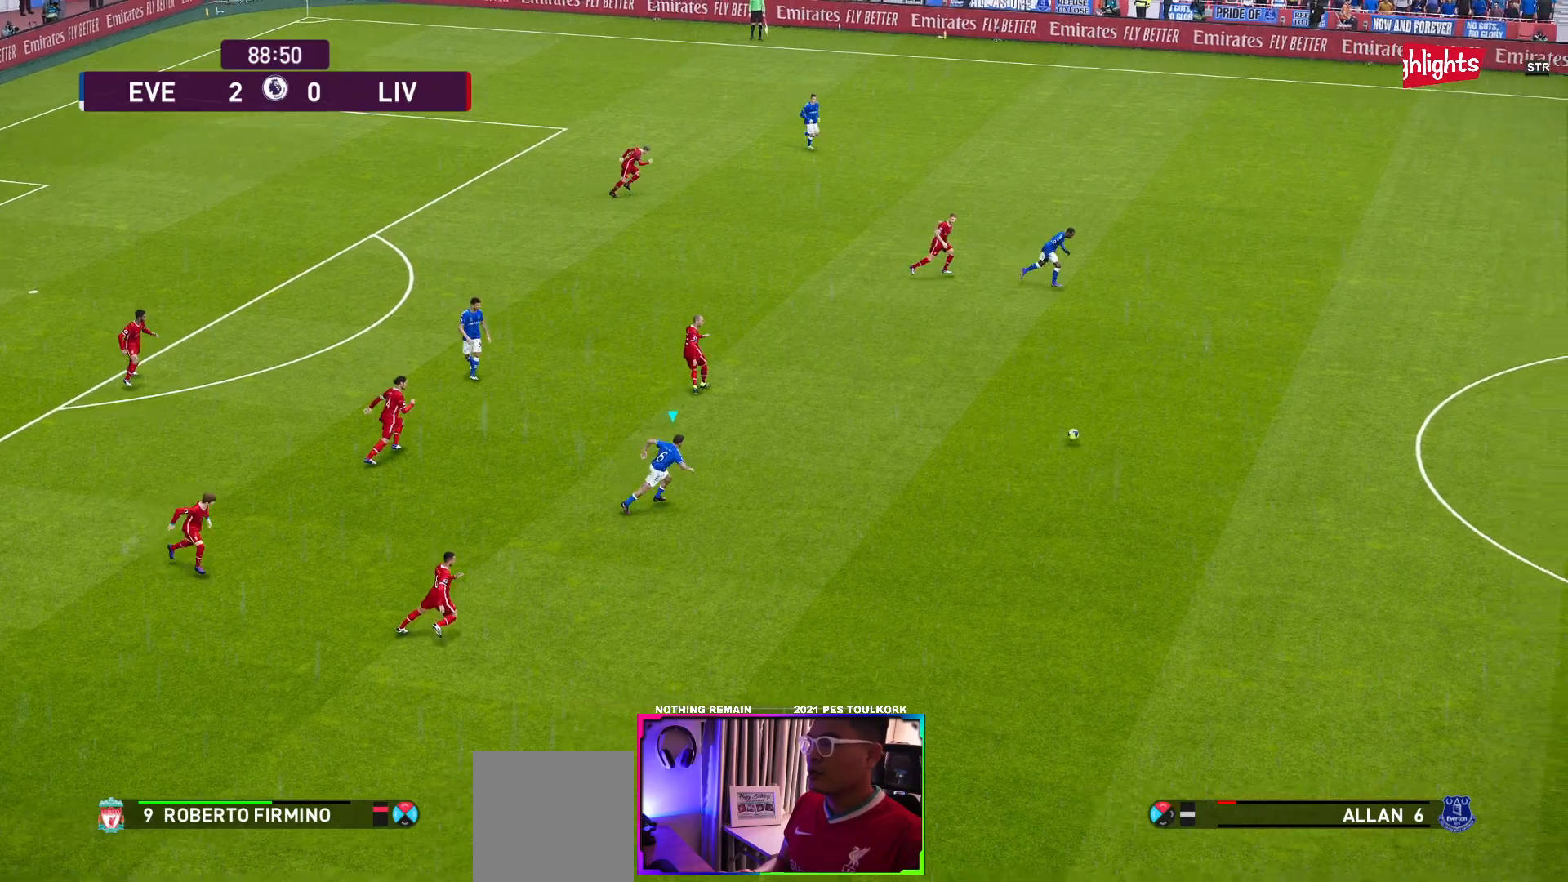
{"buttons": ["A", "R1"], "left_stick": "center", "events": [[33, "L1", "down"], [133, "L1", "up"]]}
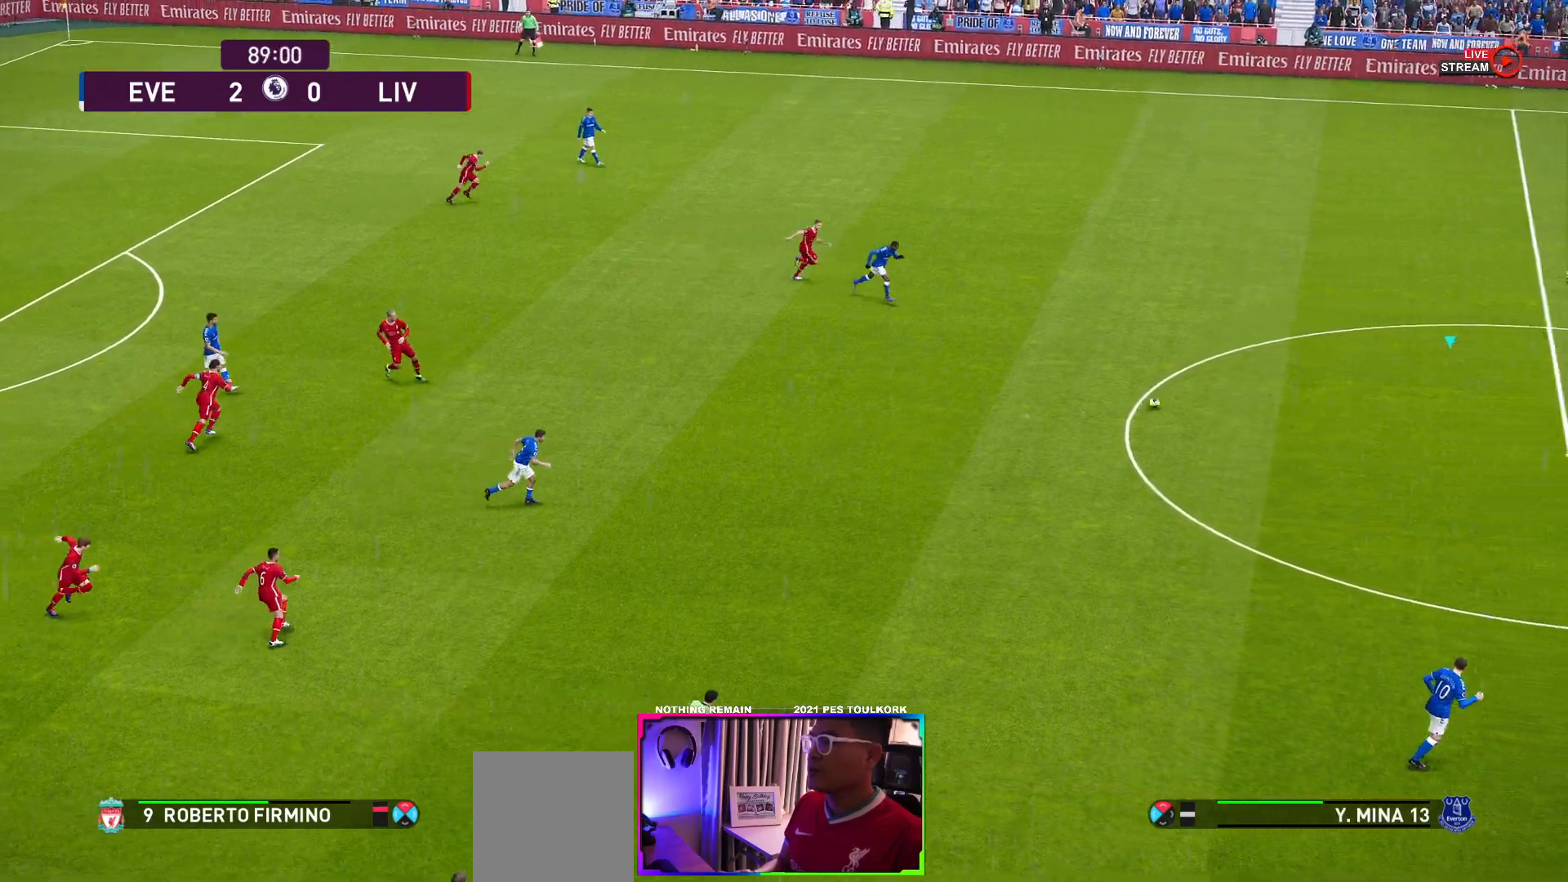
{"buttons": ["A", "R1"], "left_stick": "center", "events": []}
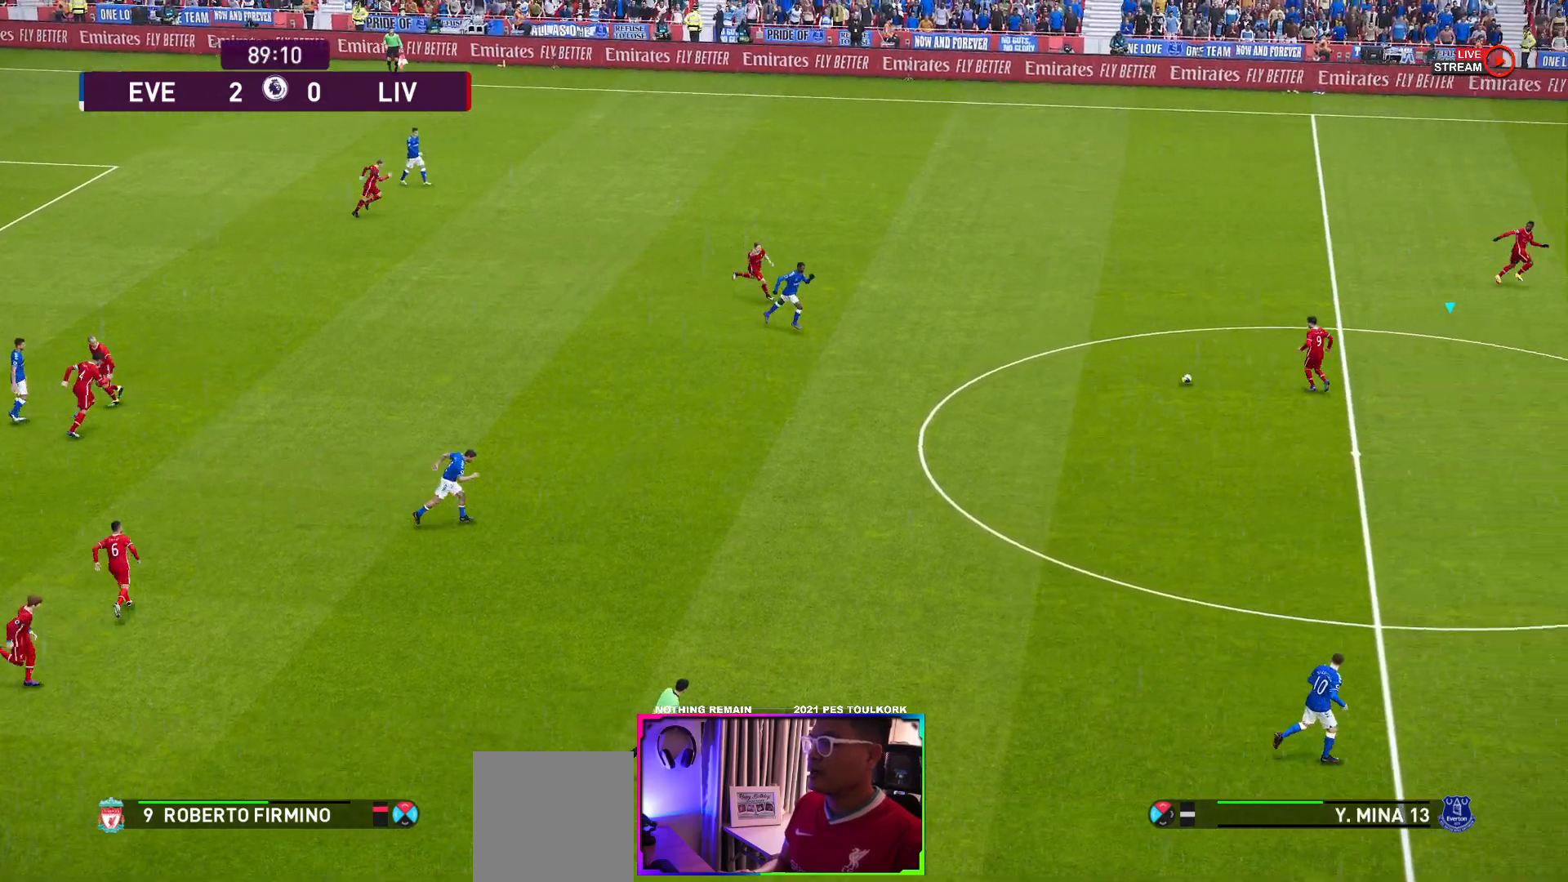
{"buttons": ["A", "R1"], "left_stick": "center", "events": []}
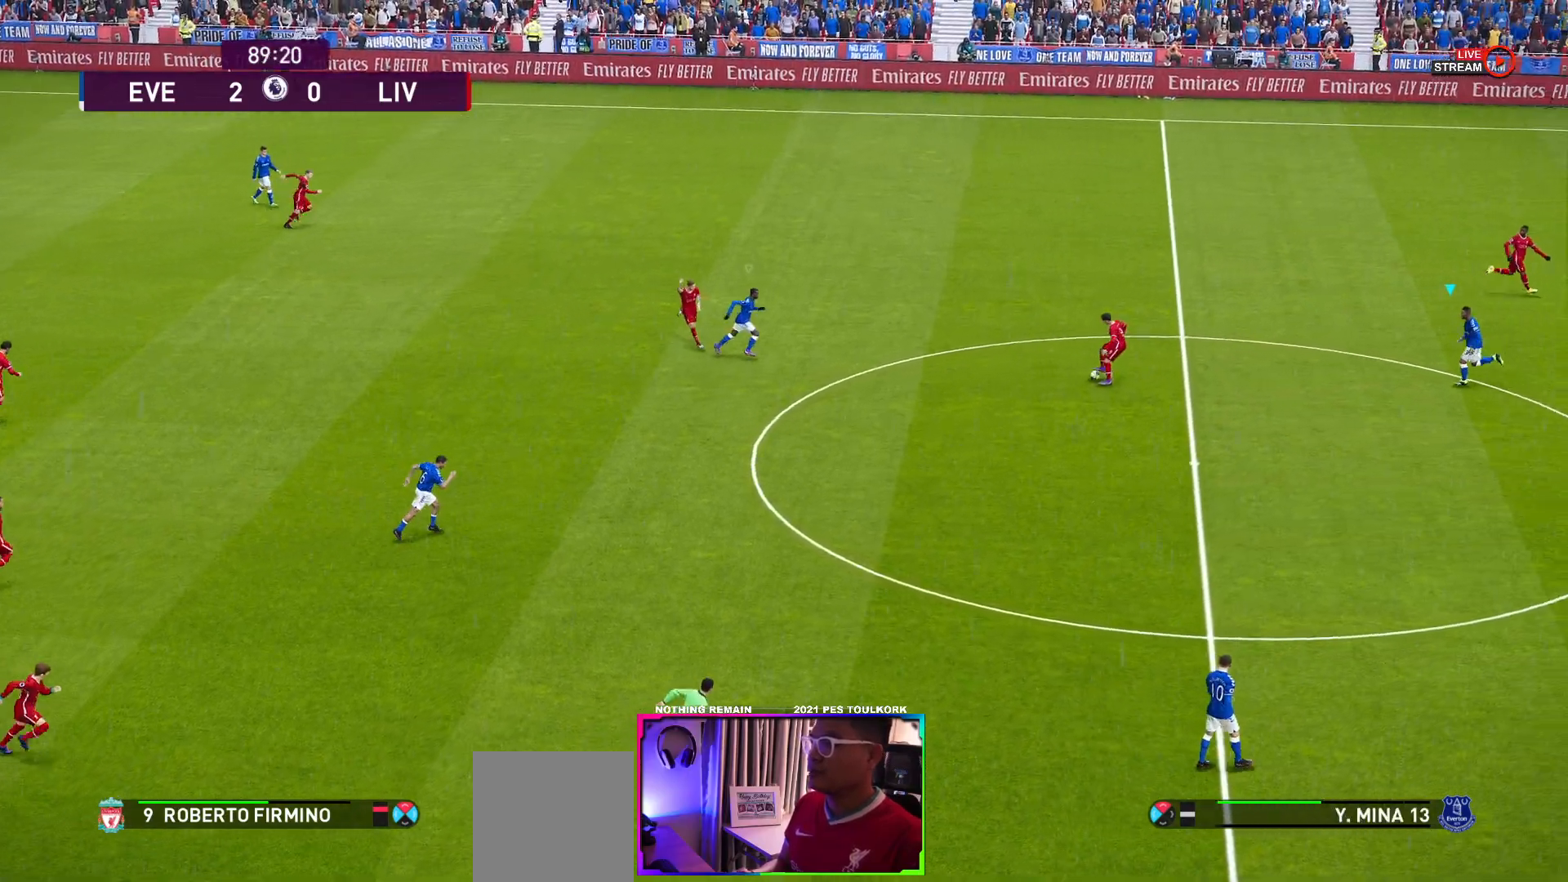
{"buttons": ["A", "R1"], "left_stick": "center", "events": [[350, "B", "down"], [500, "B", "up"]]}
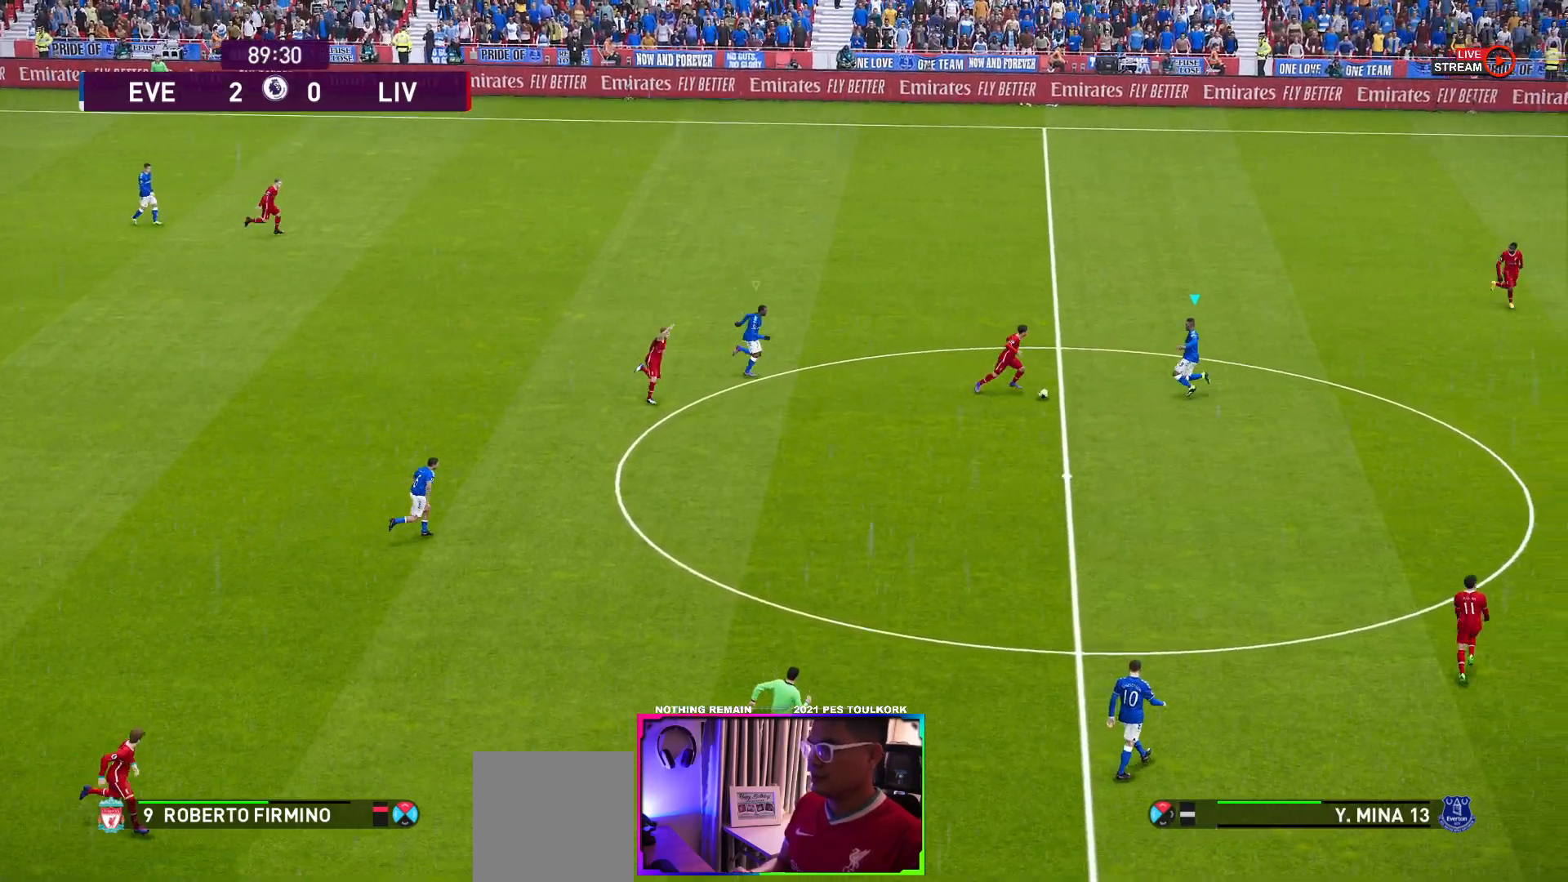
{"buttons": ["A", "R1"], "left_stick": "center", "events": []}